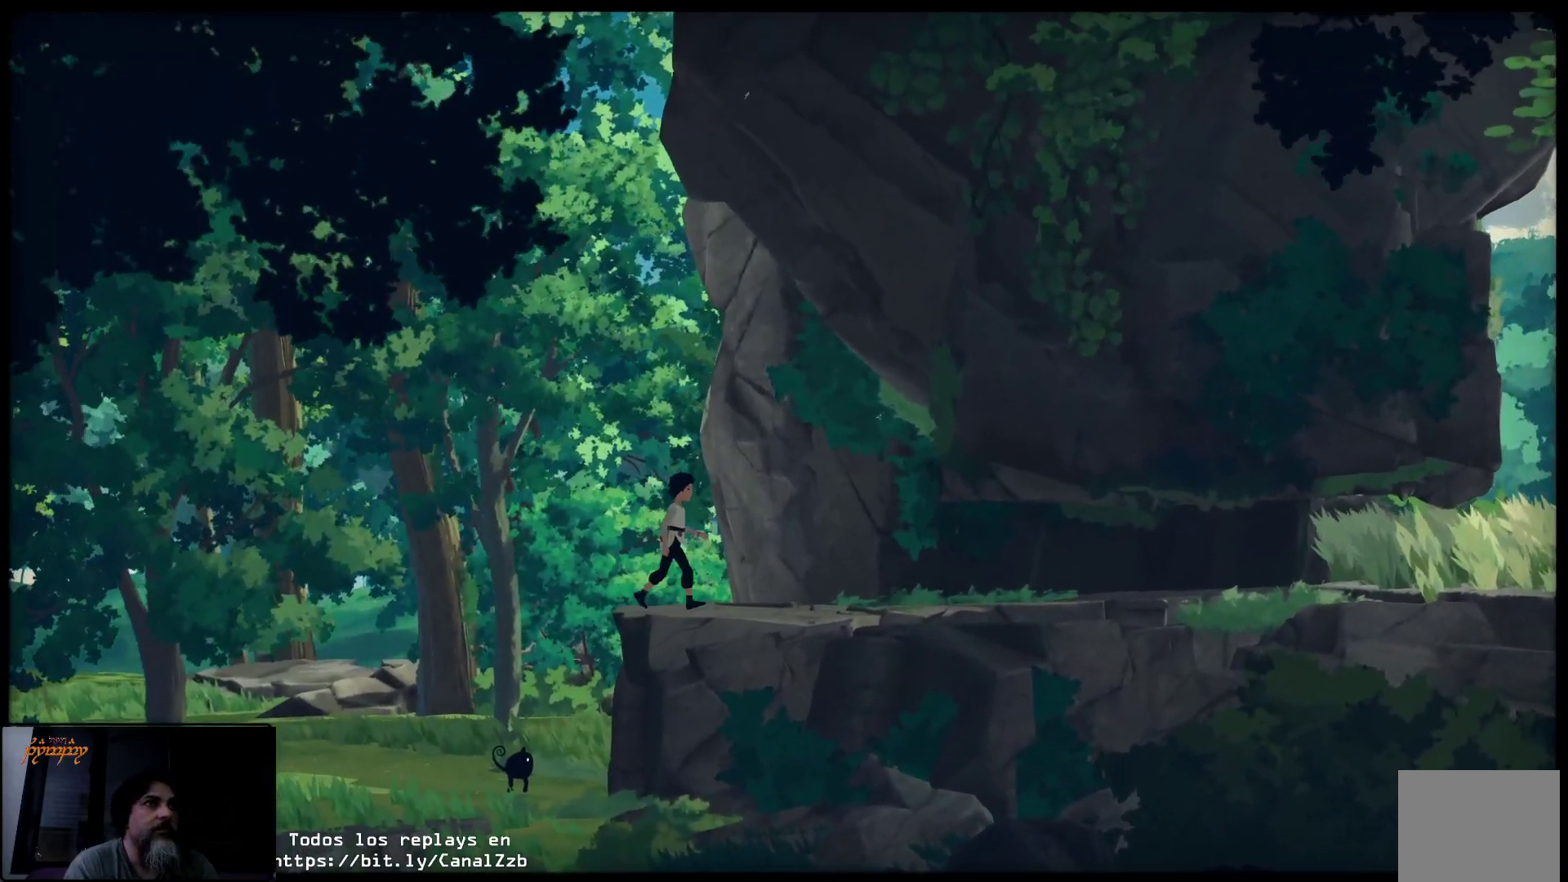
Gameplay with a controller (Xbox layout); each line is a JSON object with the inputs held at the frame after it. "events" lists button and stick changes between this image and that frame as [ms after this image, input, new state], when the widget could be followed in between.
{"buttons": ["L2"], "left_stick": "up-right", "right_stick": "center", "events": [[483, "L2", "down"]]}
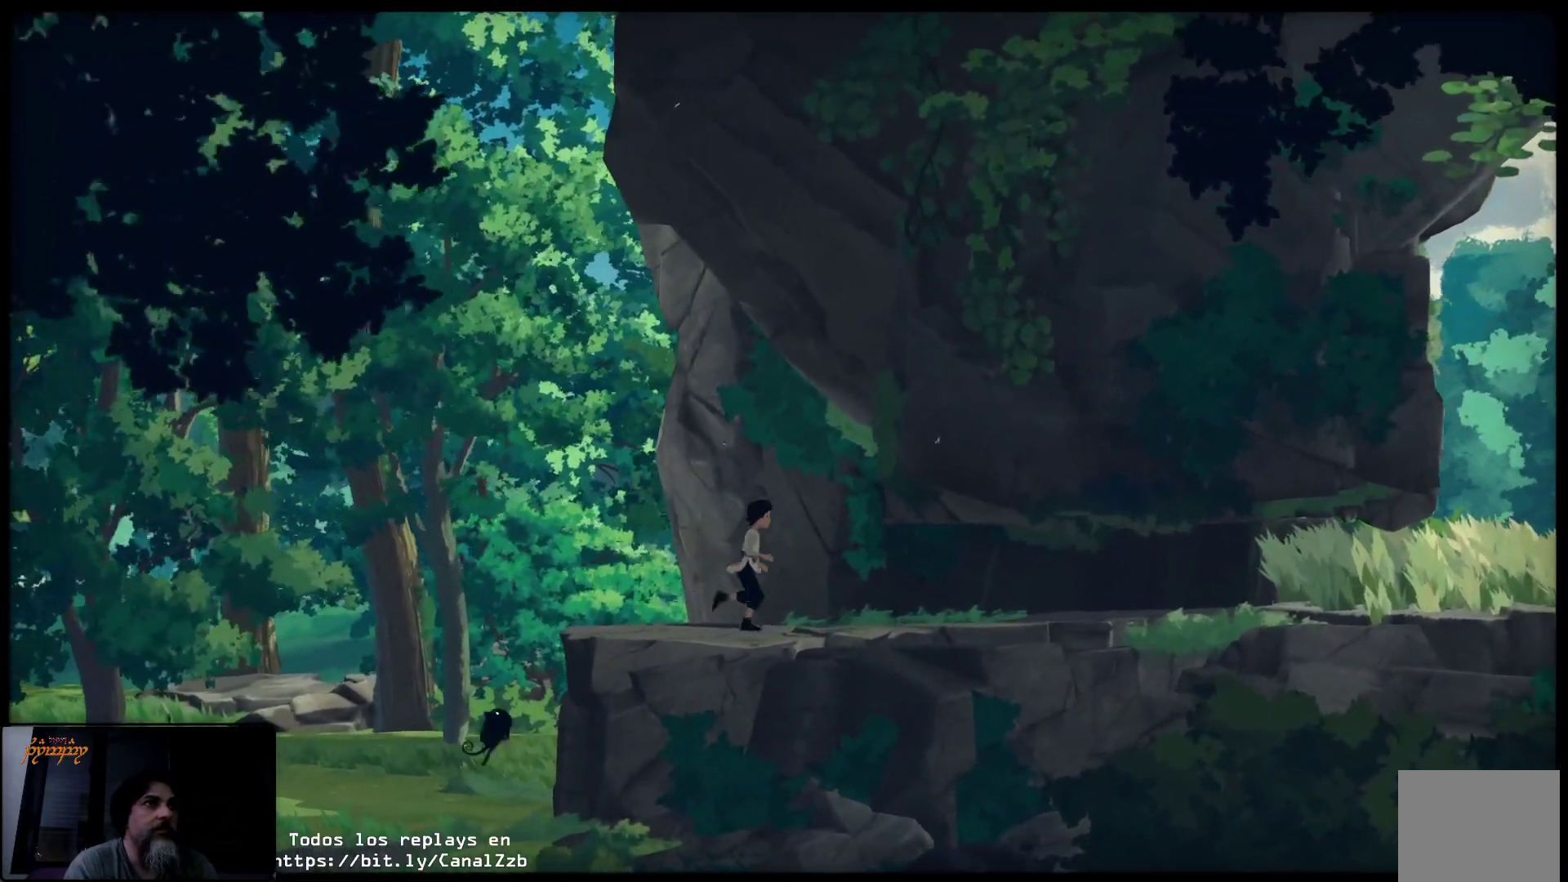
{"buttons": ["L2"], "left_stick": "up-right", "right_stick": "center", "events": []}
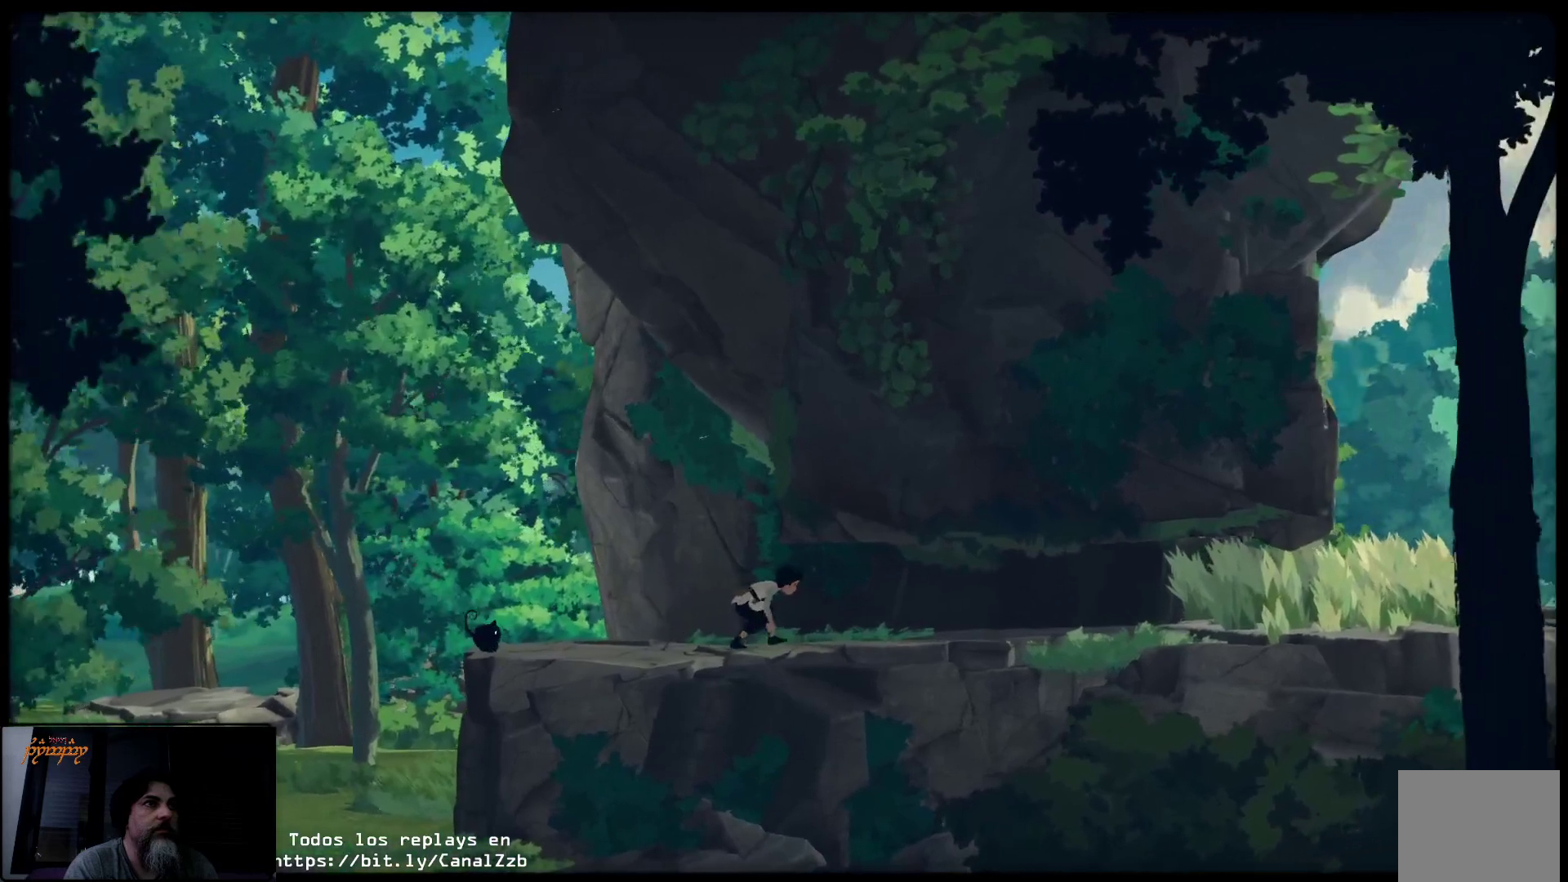
{"buttons": ["L2"], "left_stick": "up-right", "right_stick": "center", "events": []}
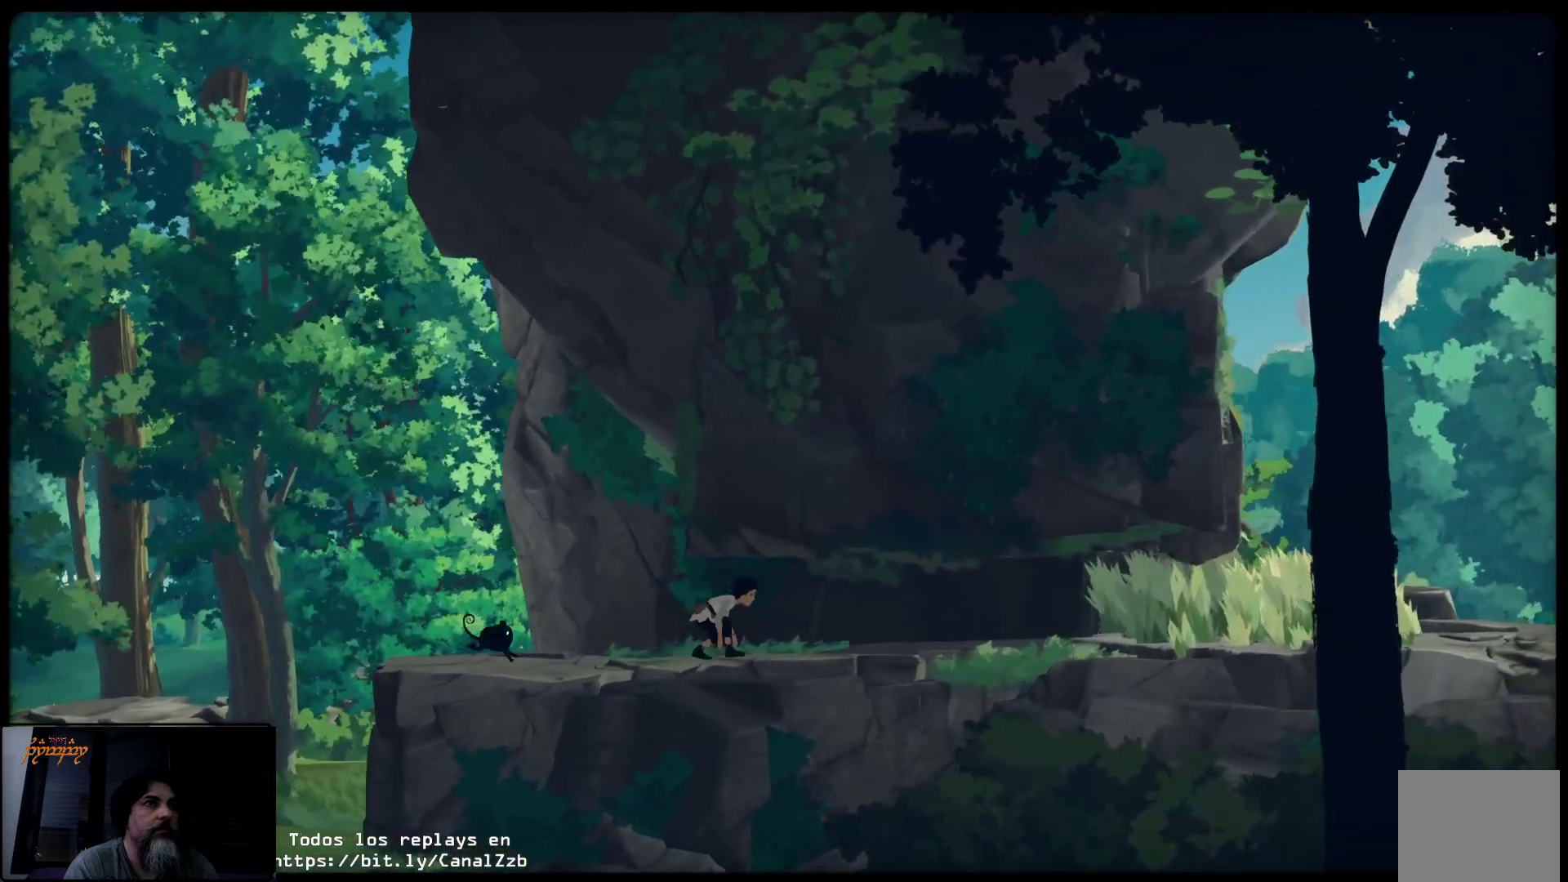
{"buttons": ["L2"], "left_stick": "up-right", "right_stick": "center", "events": []}
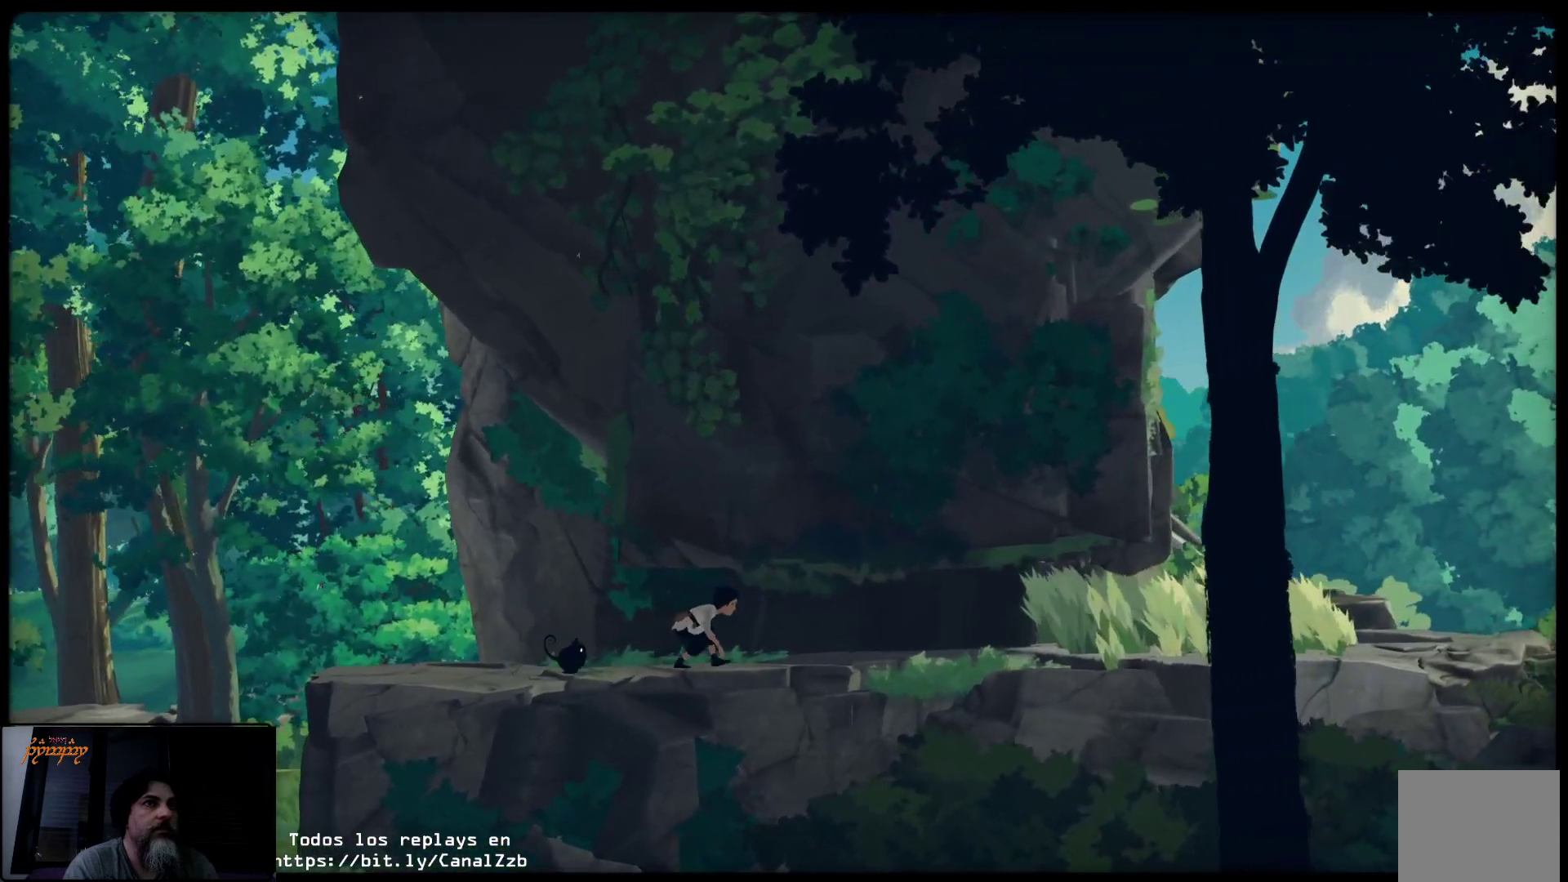
{"buttons": ["L2"], "left_stick": "up-right", "right_stick": "center", "events": []}
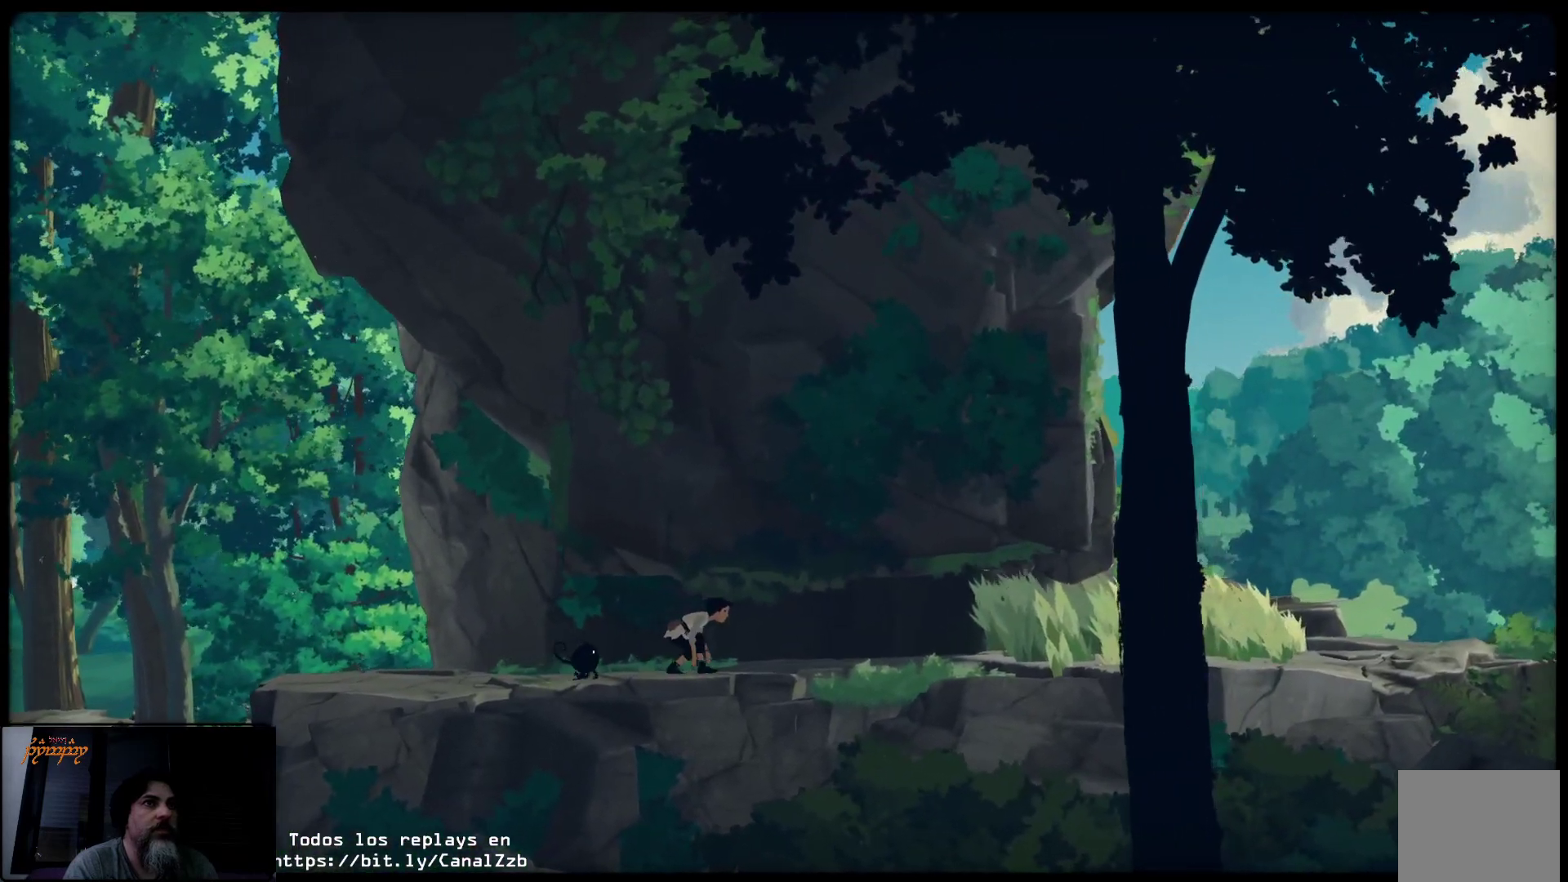
{"buttons": ["L2"], "left_stick": "up-right", "right_stick": "center", "events": []}
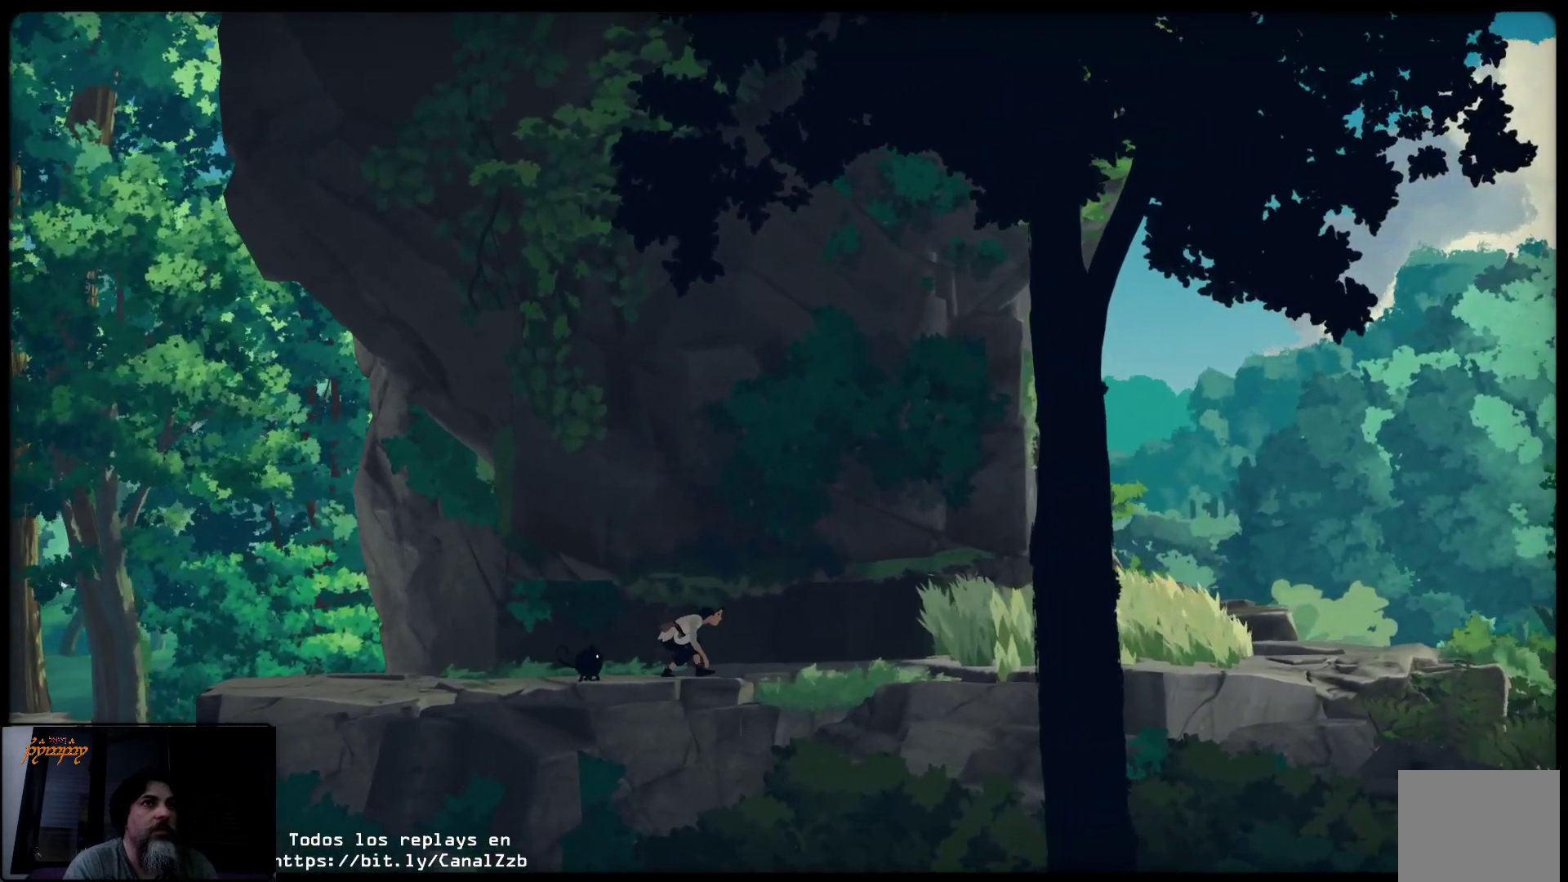
{"buttons": [], "left_stick": "up-right", "right_stick": "center", "events": [[67, "L2", "up"]]}
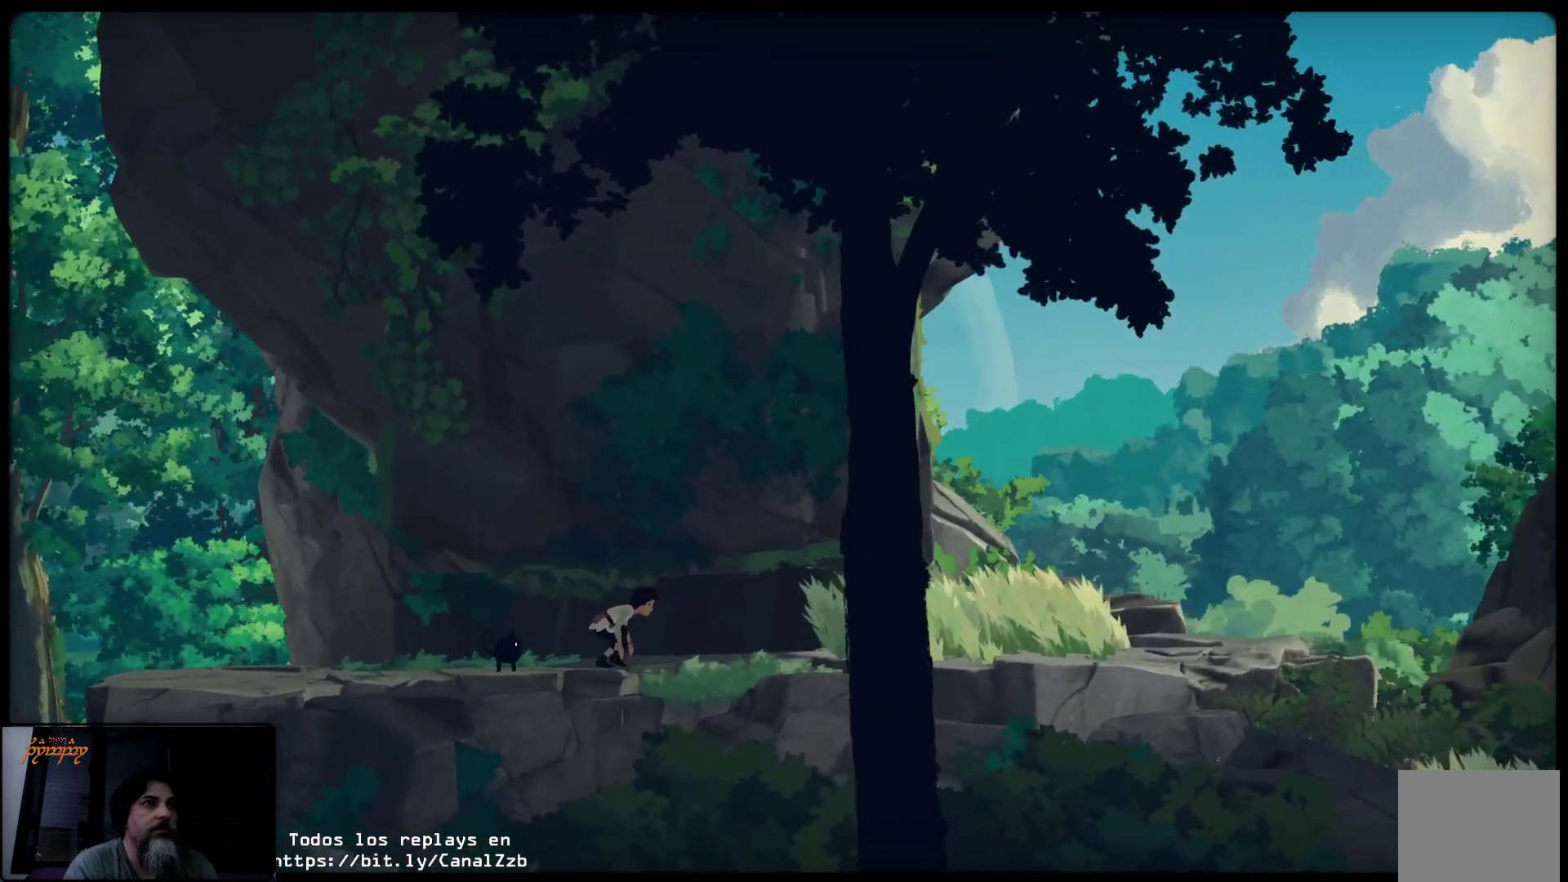
{"buttons": [], "left_stick": "up-right", "right_stick": "center", "events": []}
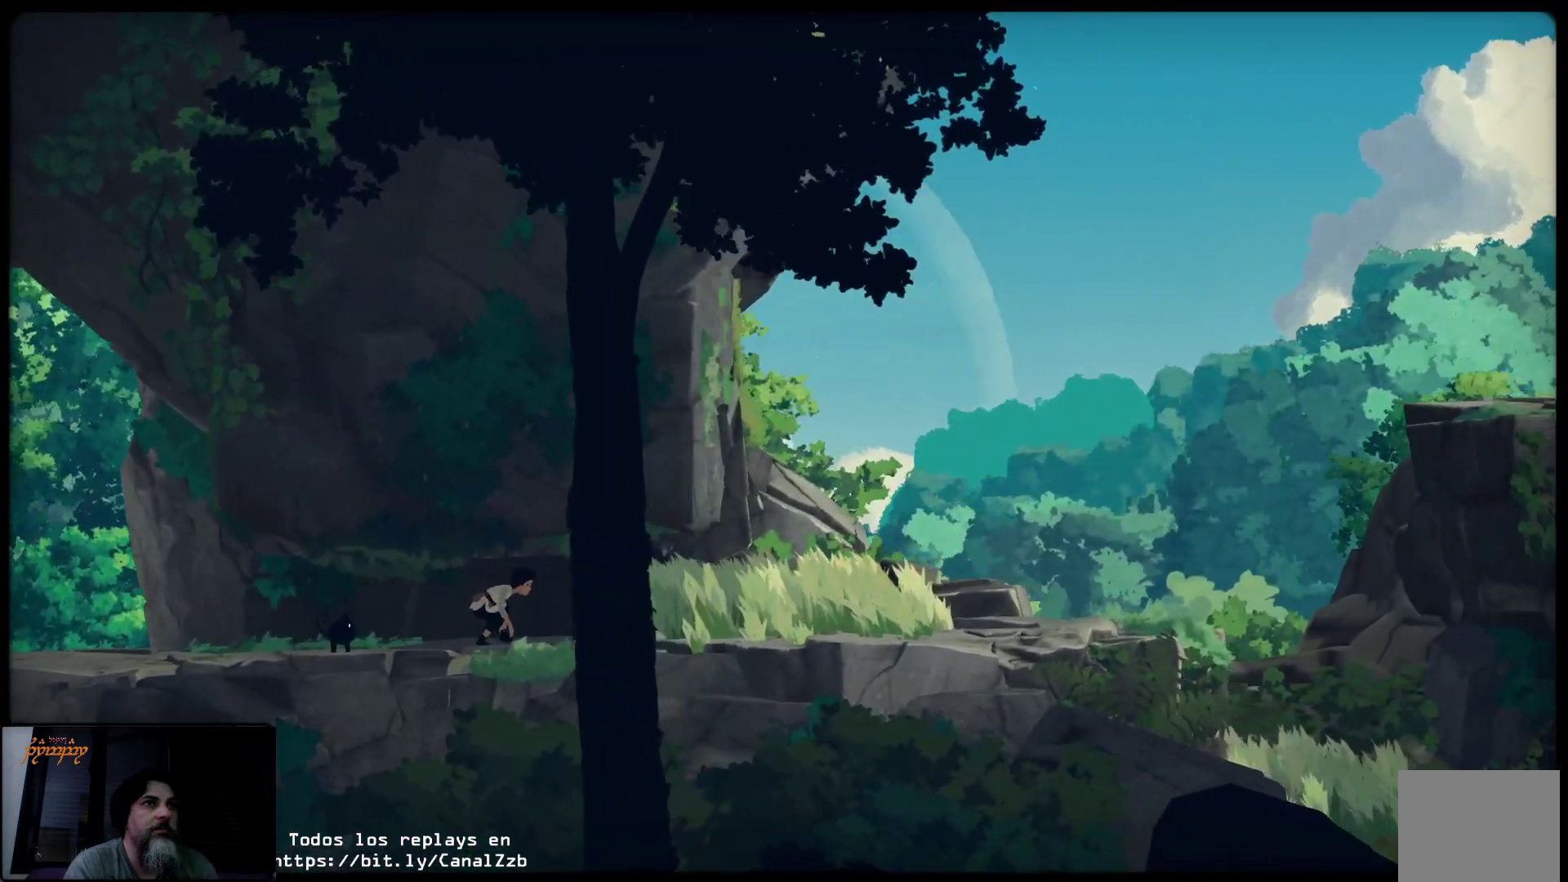
{"buttons": [], "left_stick": "up-right", "right_stick": "center", "events": []}
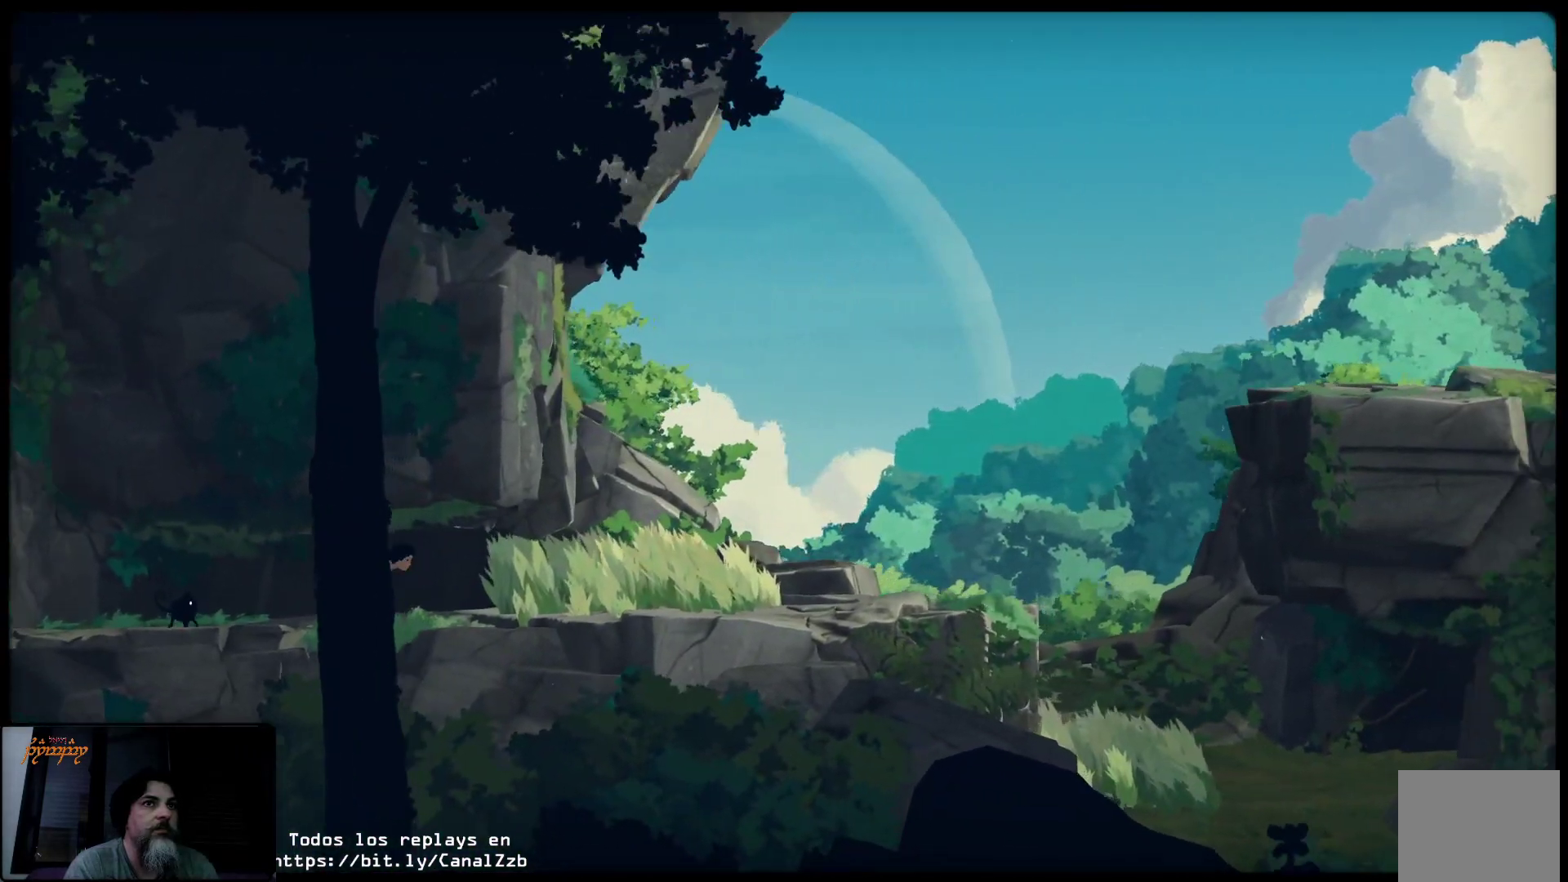
{"buttons": [], "left_stick": "up-right", "right_stick": "center", "events": []}
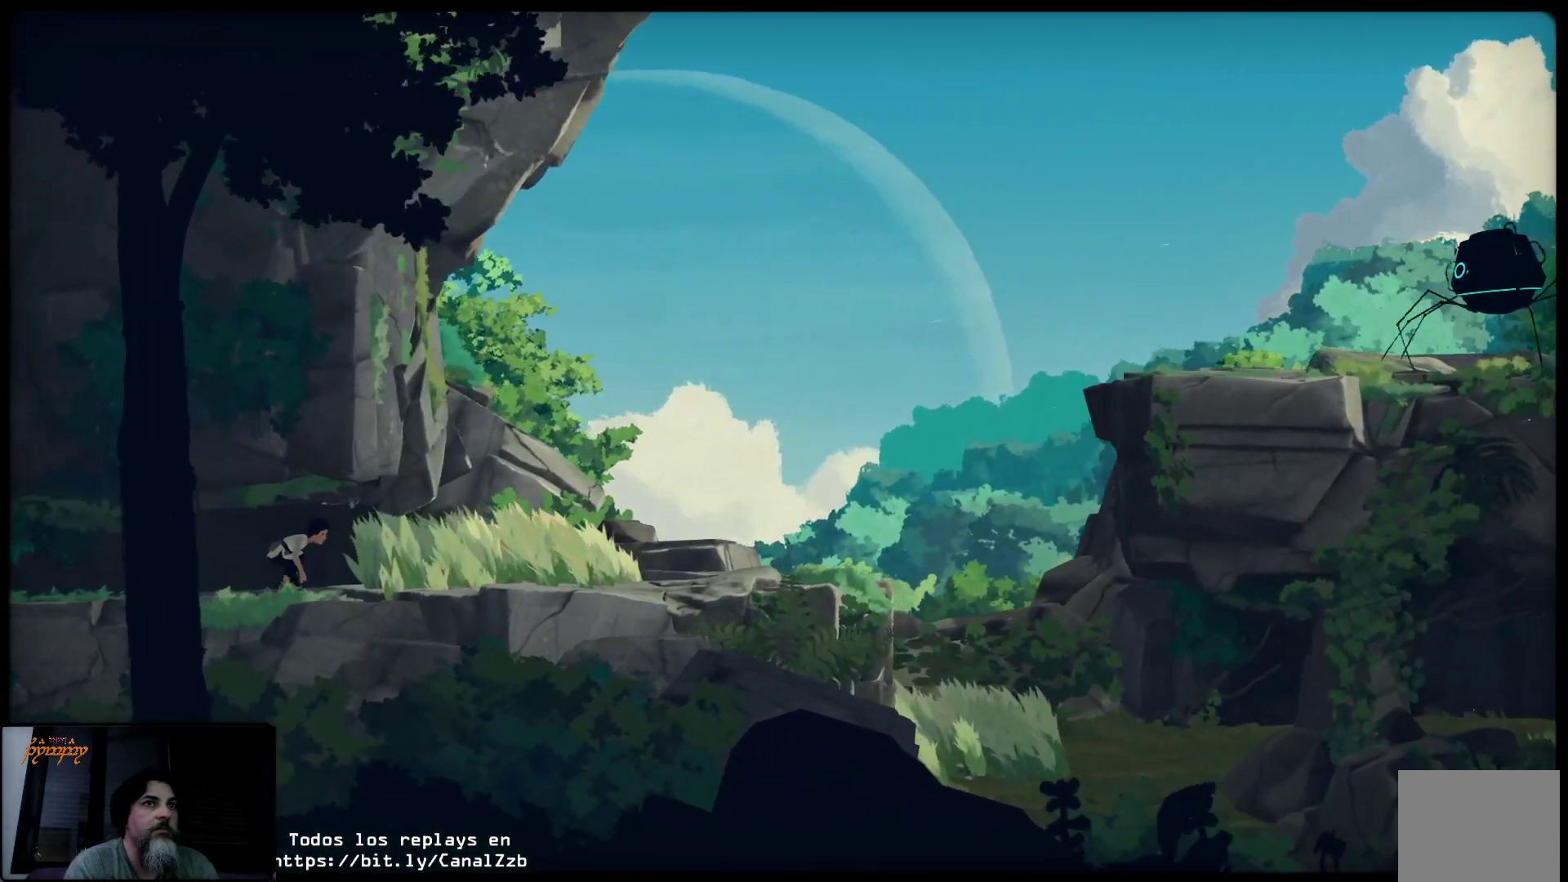
{"buttons": [], "left_stick": "center", "right_stick": "center", "events": [[317, "left_stick", "center"]]}
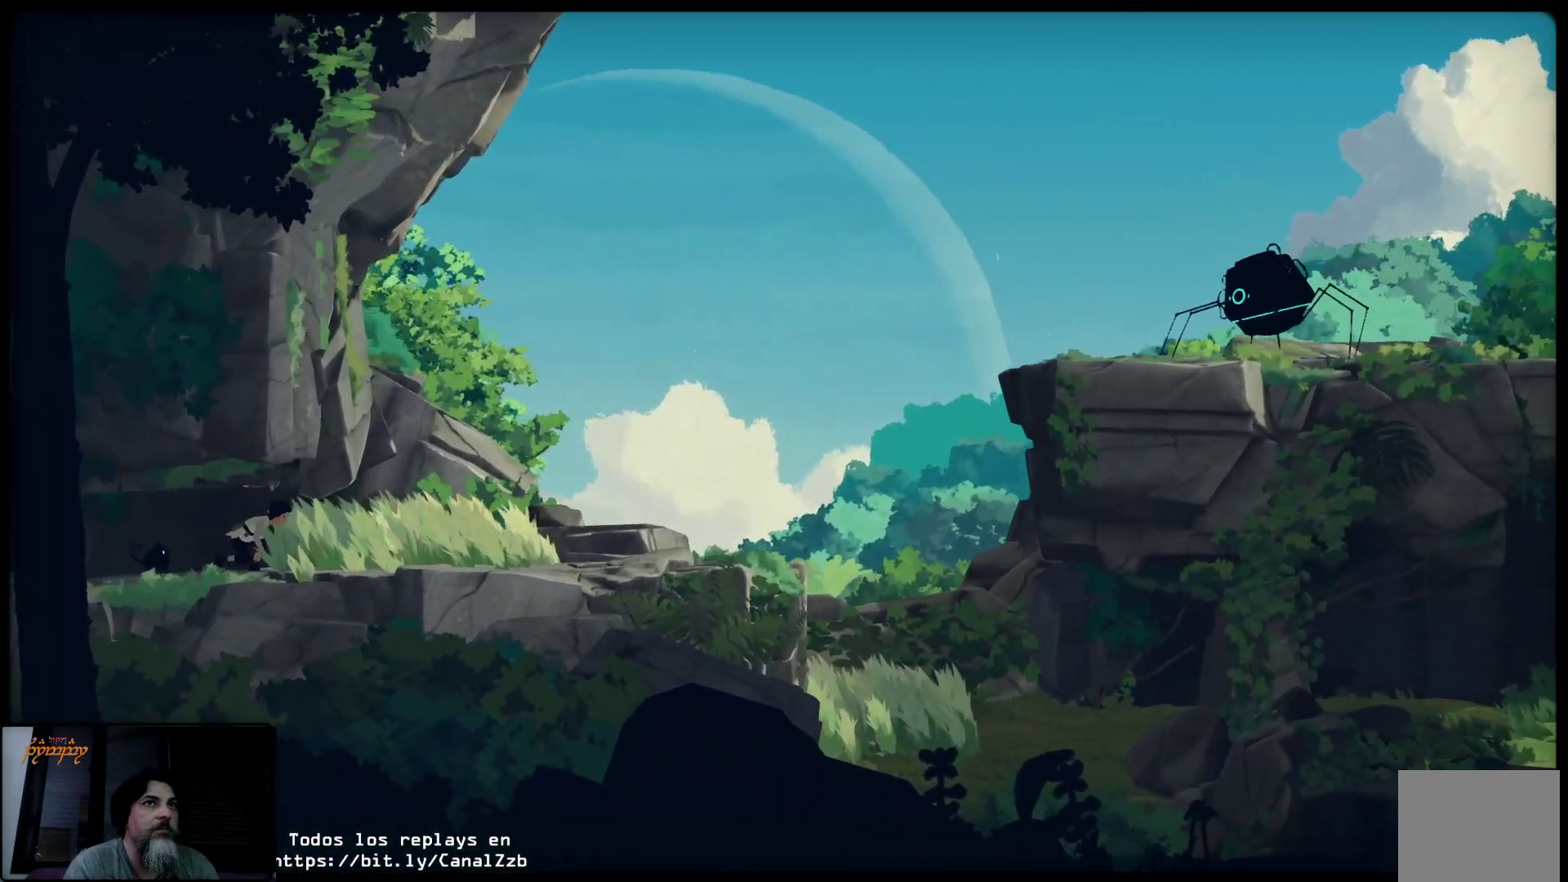
{"buttons": [], "left_stick": "center", "right_stick": "center", "events": []}
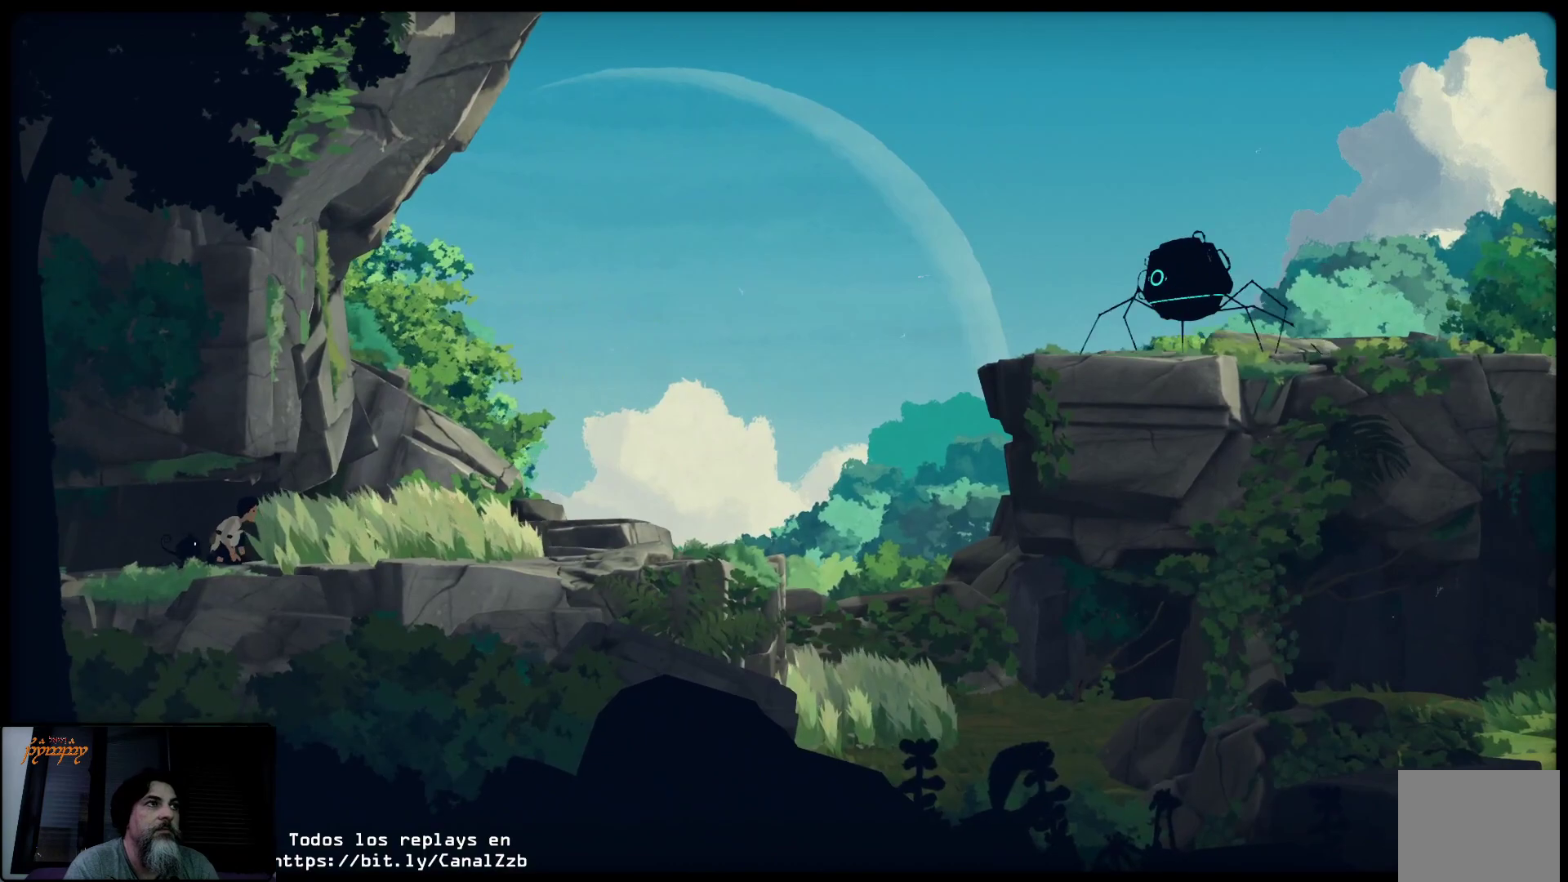
{"buttons": [], "left_stick": "center", "right_stick": "center", "events": []}
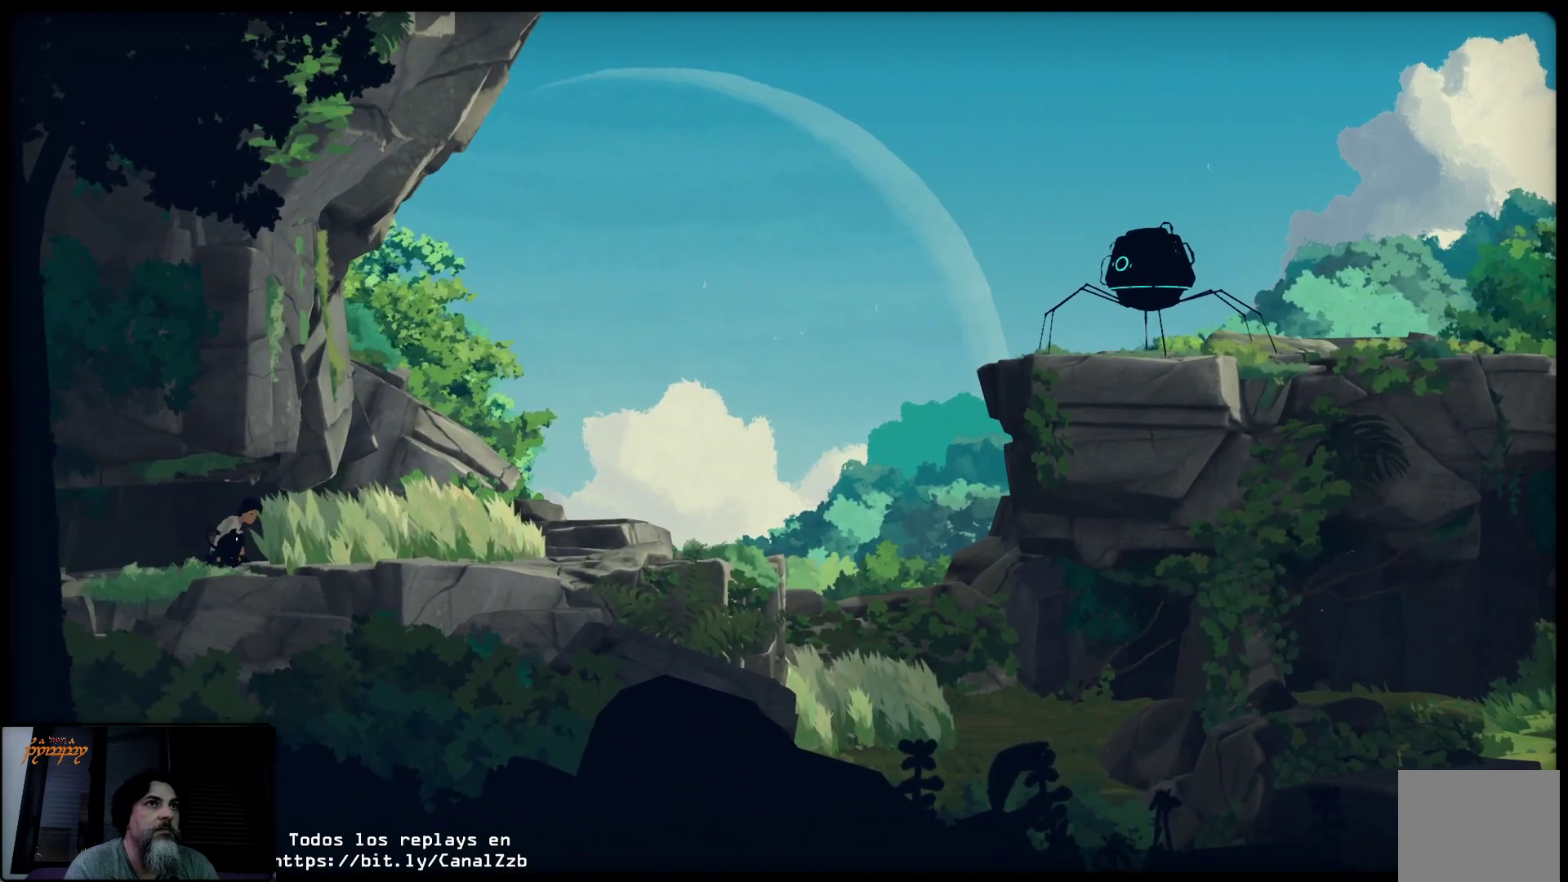
{"buttons": [], "left_stick": "center", "right_stick": "center", "events": []}
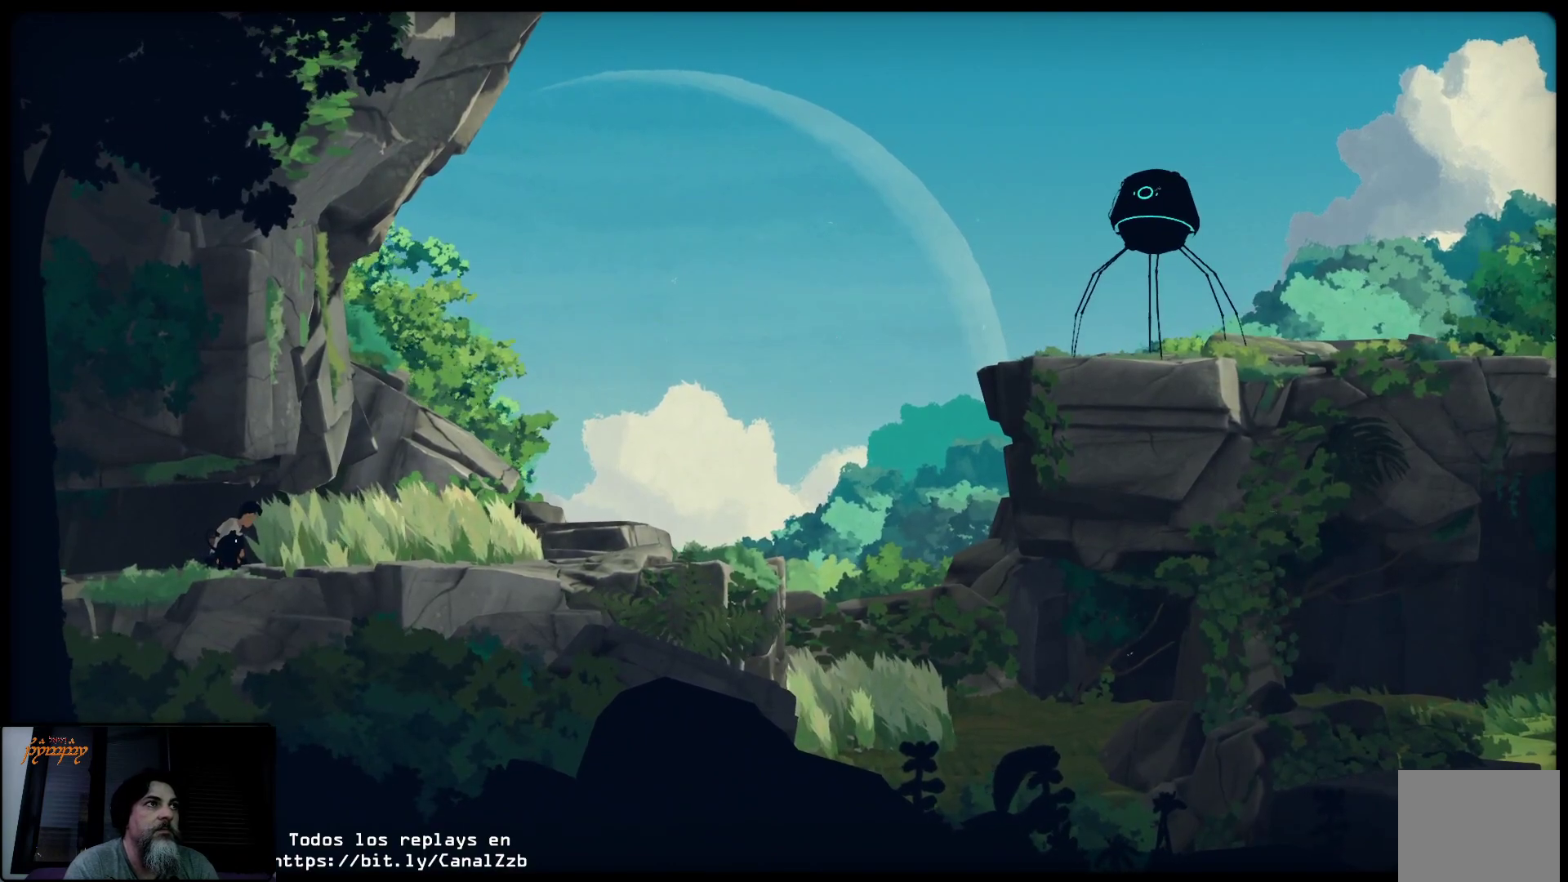
{"buttons": ["L2"], "left_stick": "center", "right_stick": "center", "events": [[200, "L2", "down"]]}
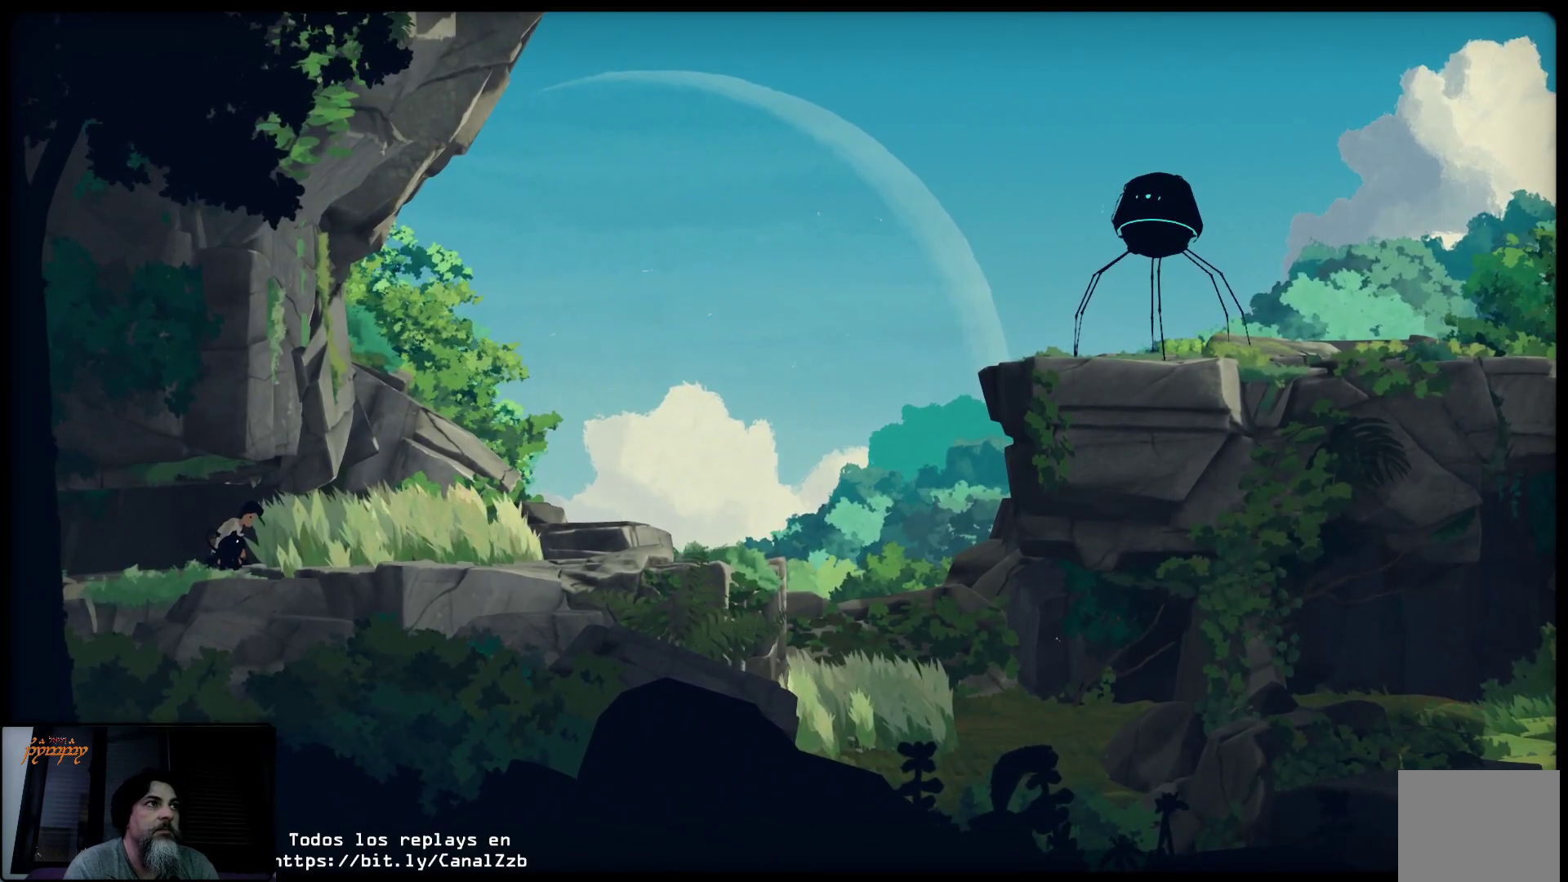
{"buttons": ["L2"], "left_stick": "right", "right_stick": "center", "events": [[100, "left_stick", "right"]]}
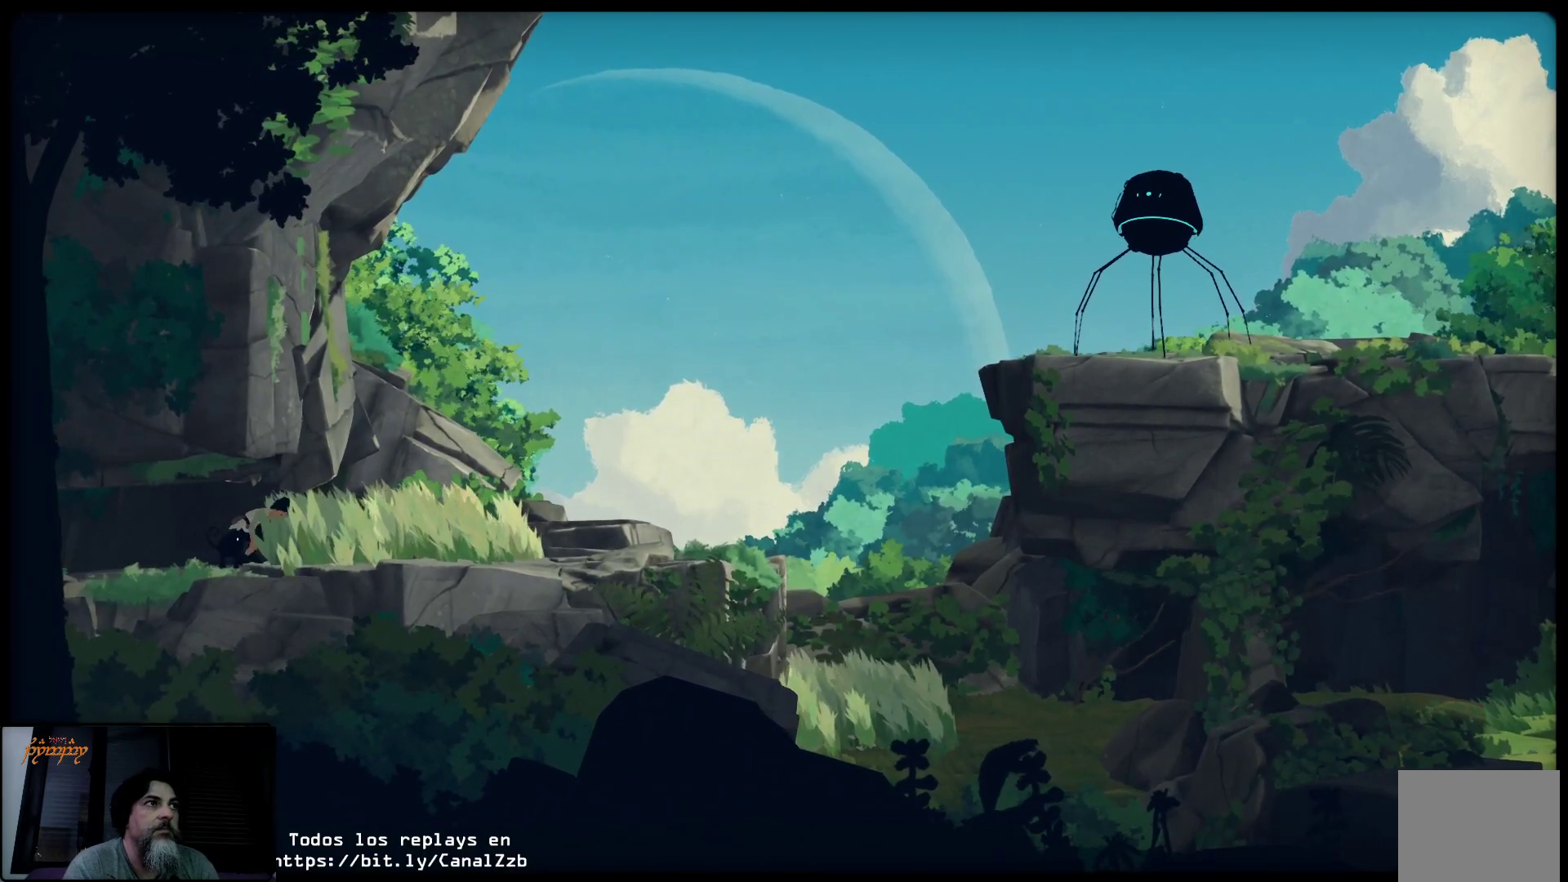
{"buttons": ["L2"], "left_stick": "right", "right_stick": "center", "events": []}
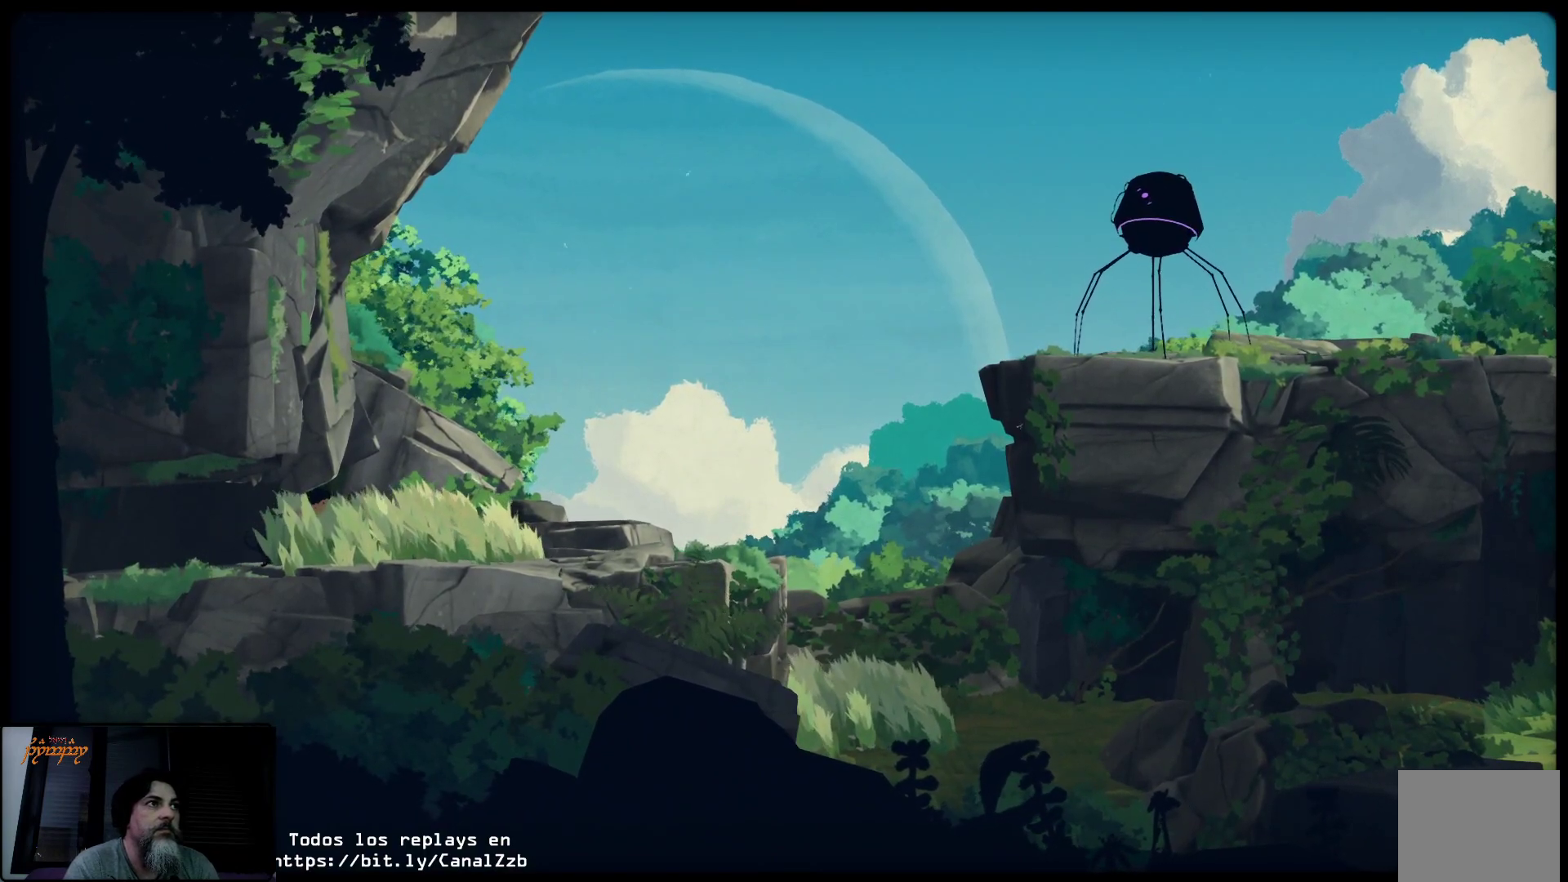
{"buttons": ["L2"], "left_stick": "right", "right_stick": "center", "events": []}
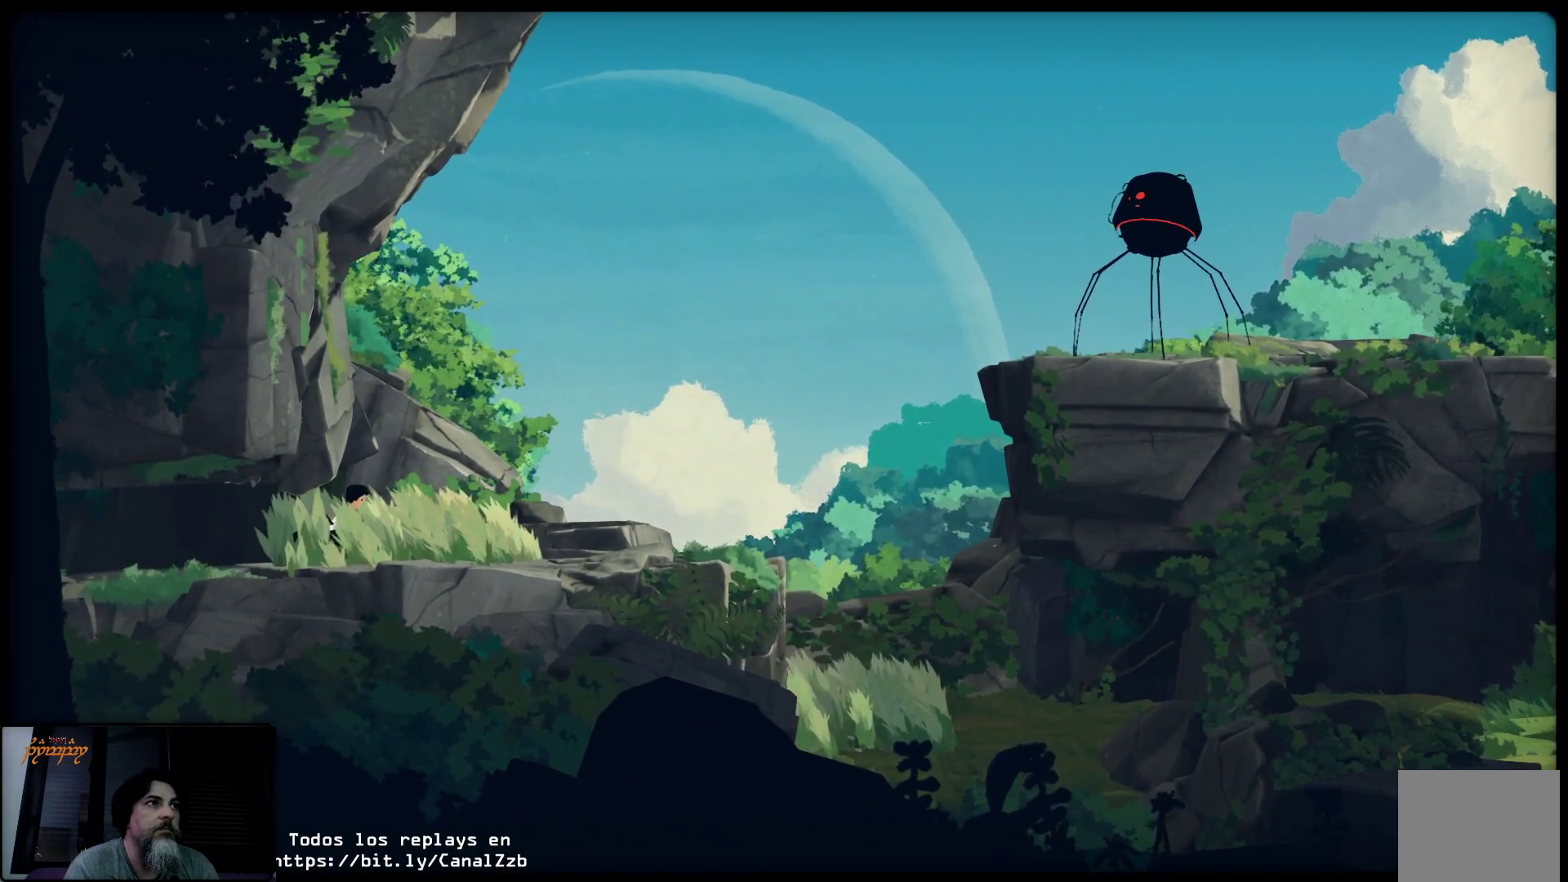
{"buttons": ["L2"], "left_stick": "right", "right_stick": "center", "events": []}
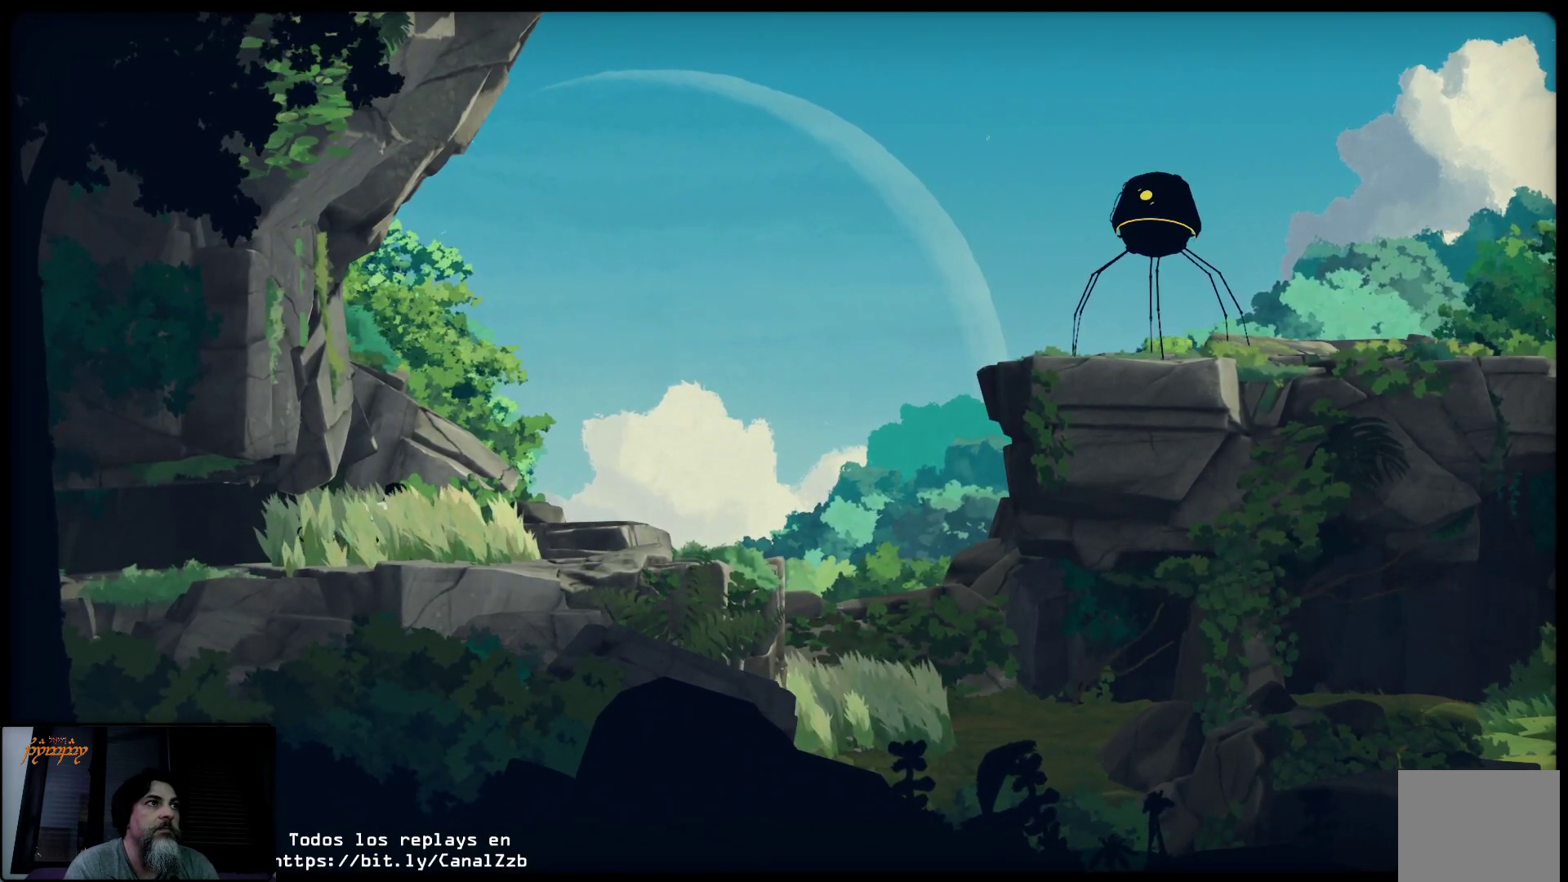
{"buttons": ["L2"], "left_stick": "right", "right_stick": "center", "events": []}
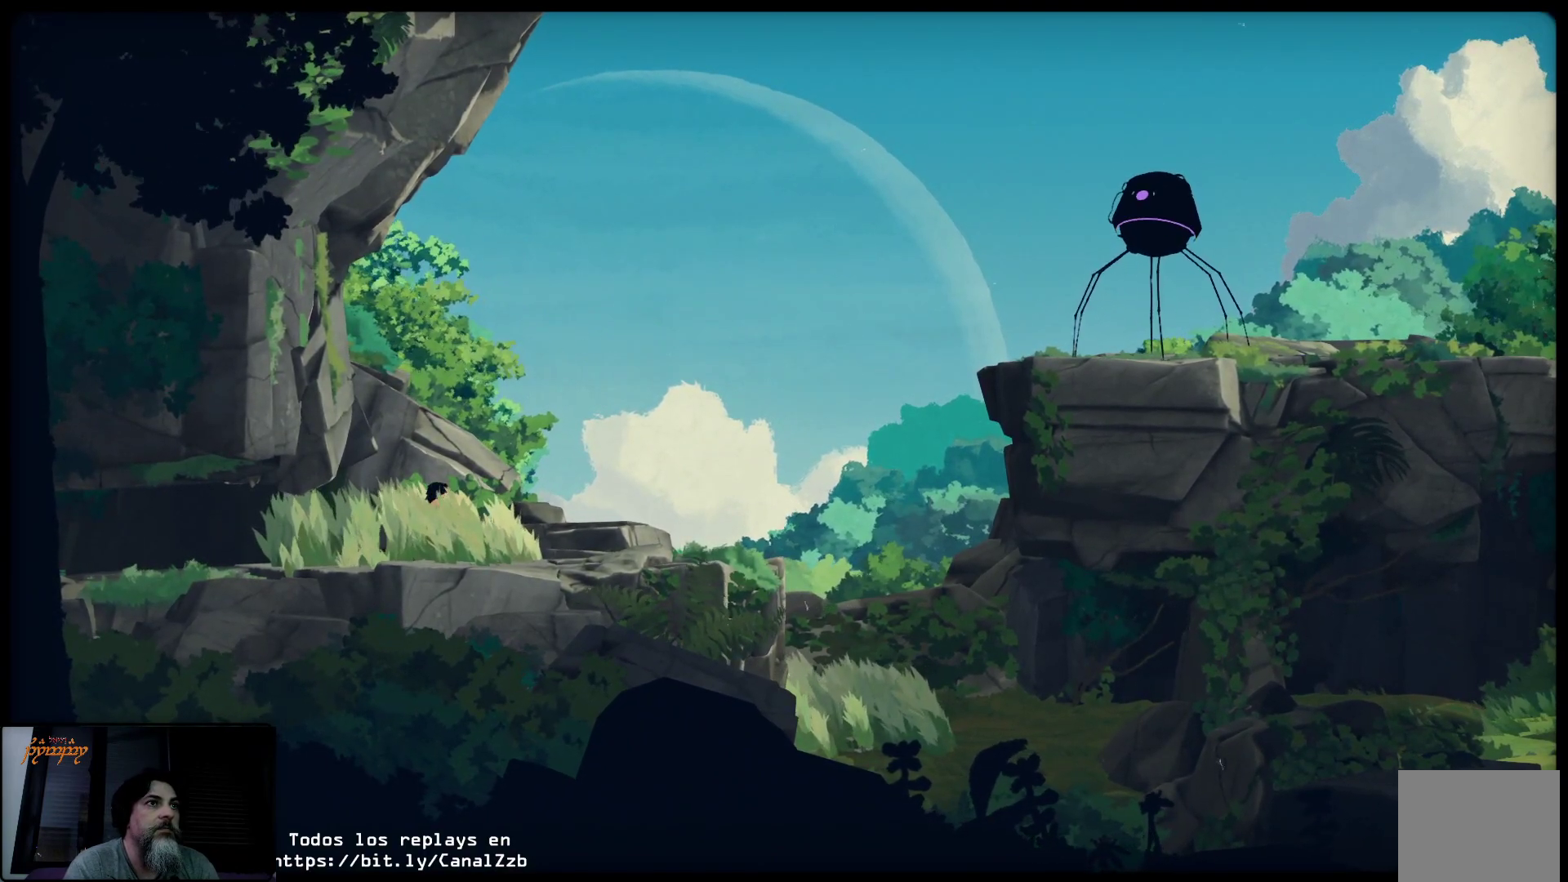
{"buttons": ["L2"], "left_stick": "center", "right_stick": "center", "events": [[433, "left_stick", "center"]]}
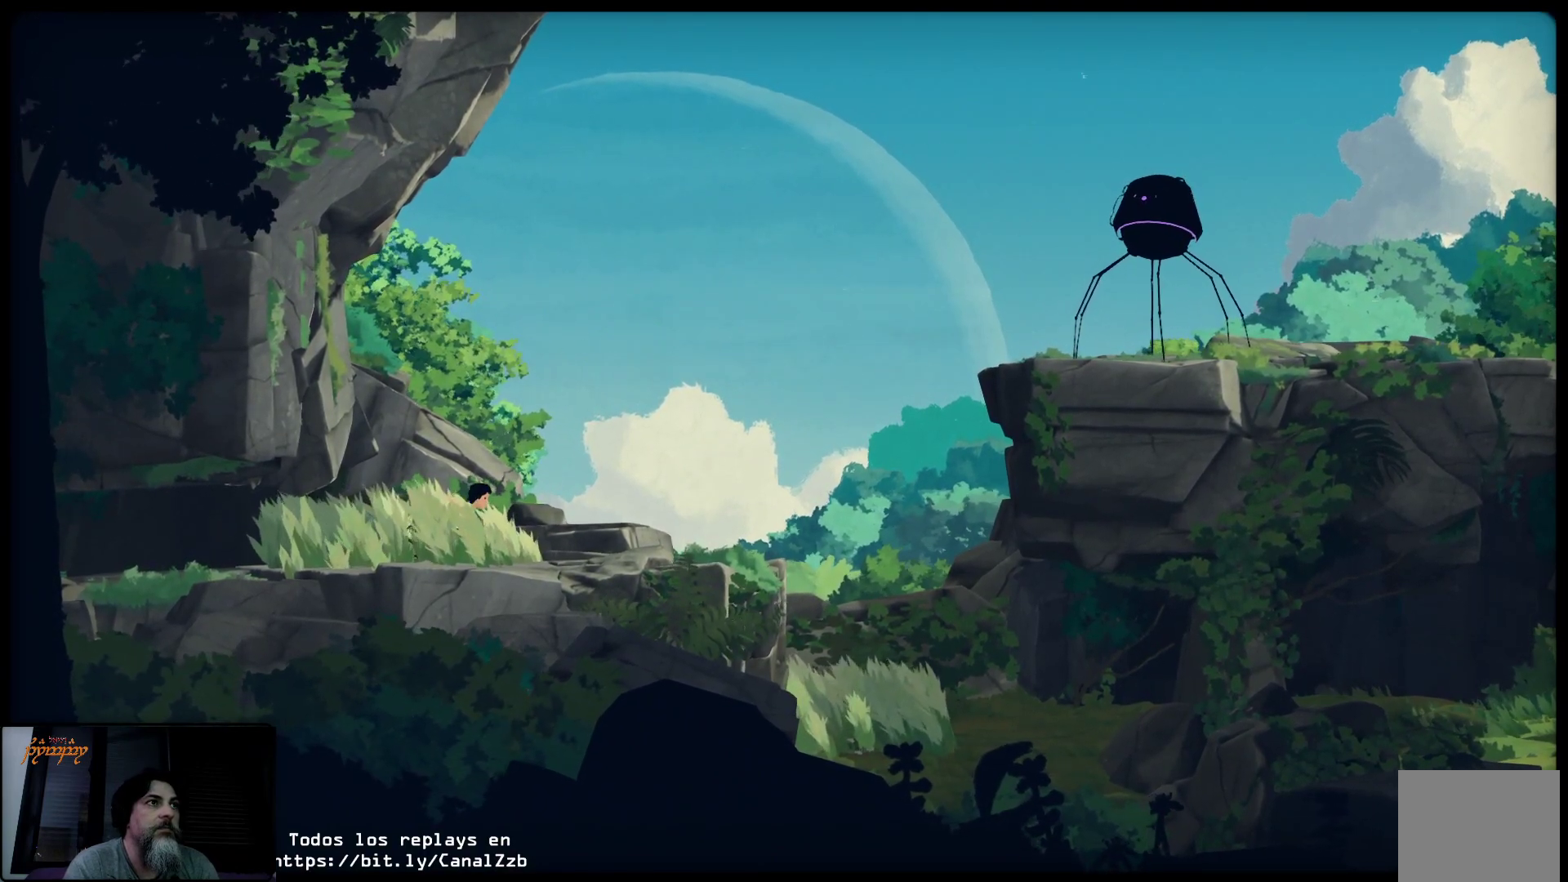
{"buttons": ["L2"], "left_stick": "center", "right_stick": "center", "events": []}
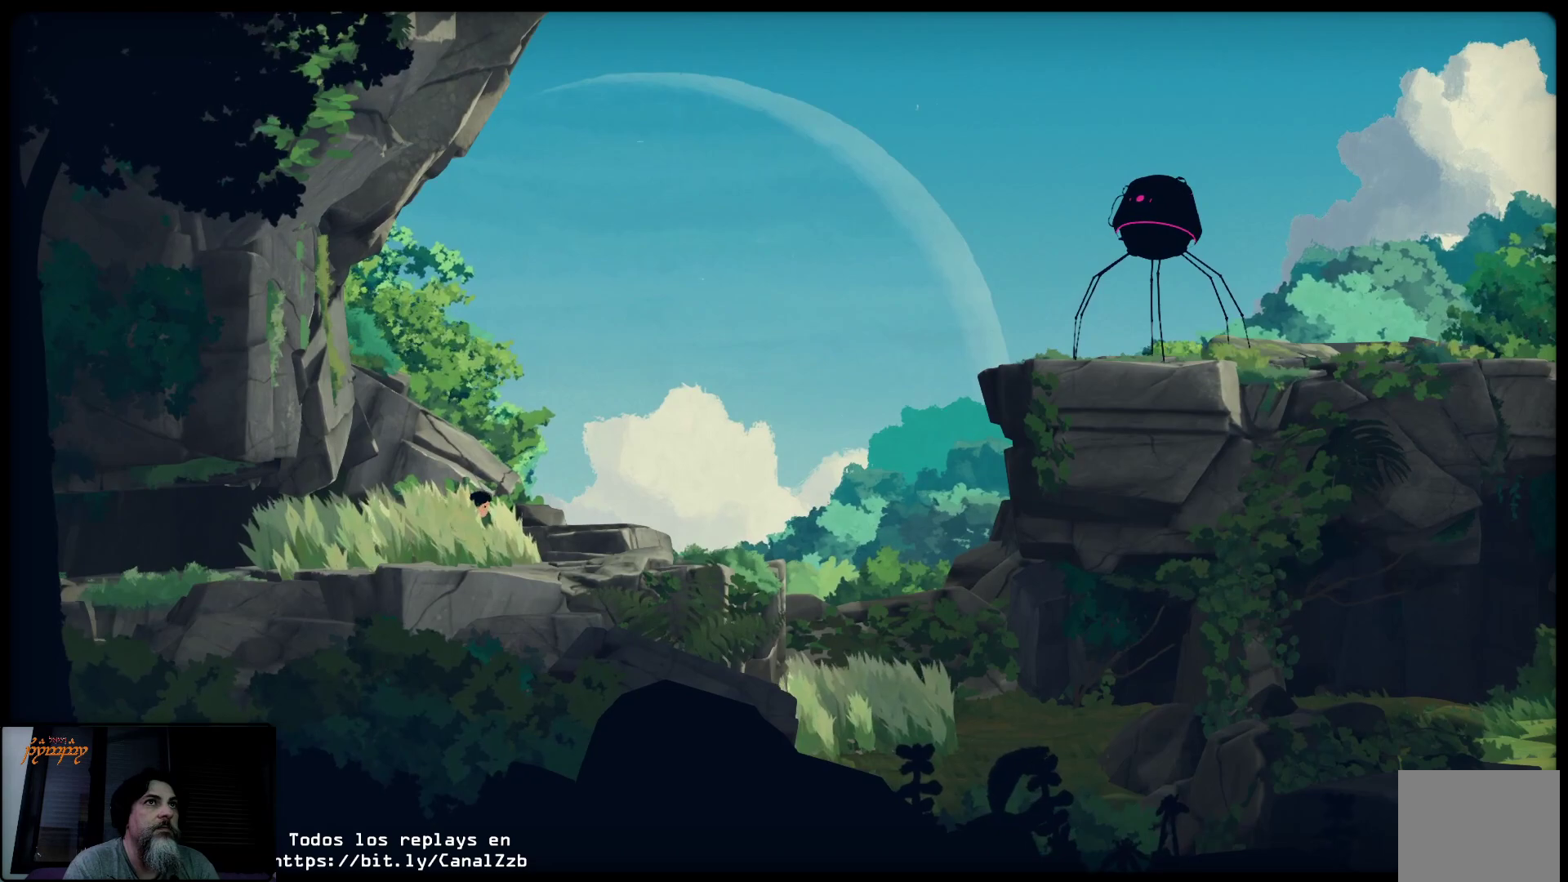
{"buttons": ["L2"], "left_stick": "center", "right_stick": "center", "events": []}
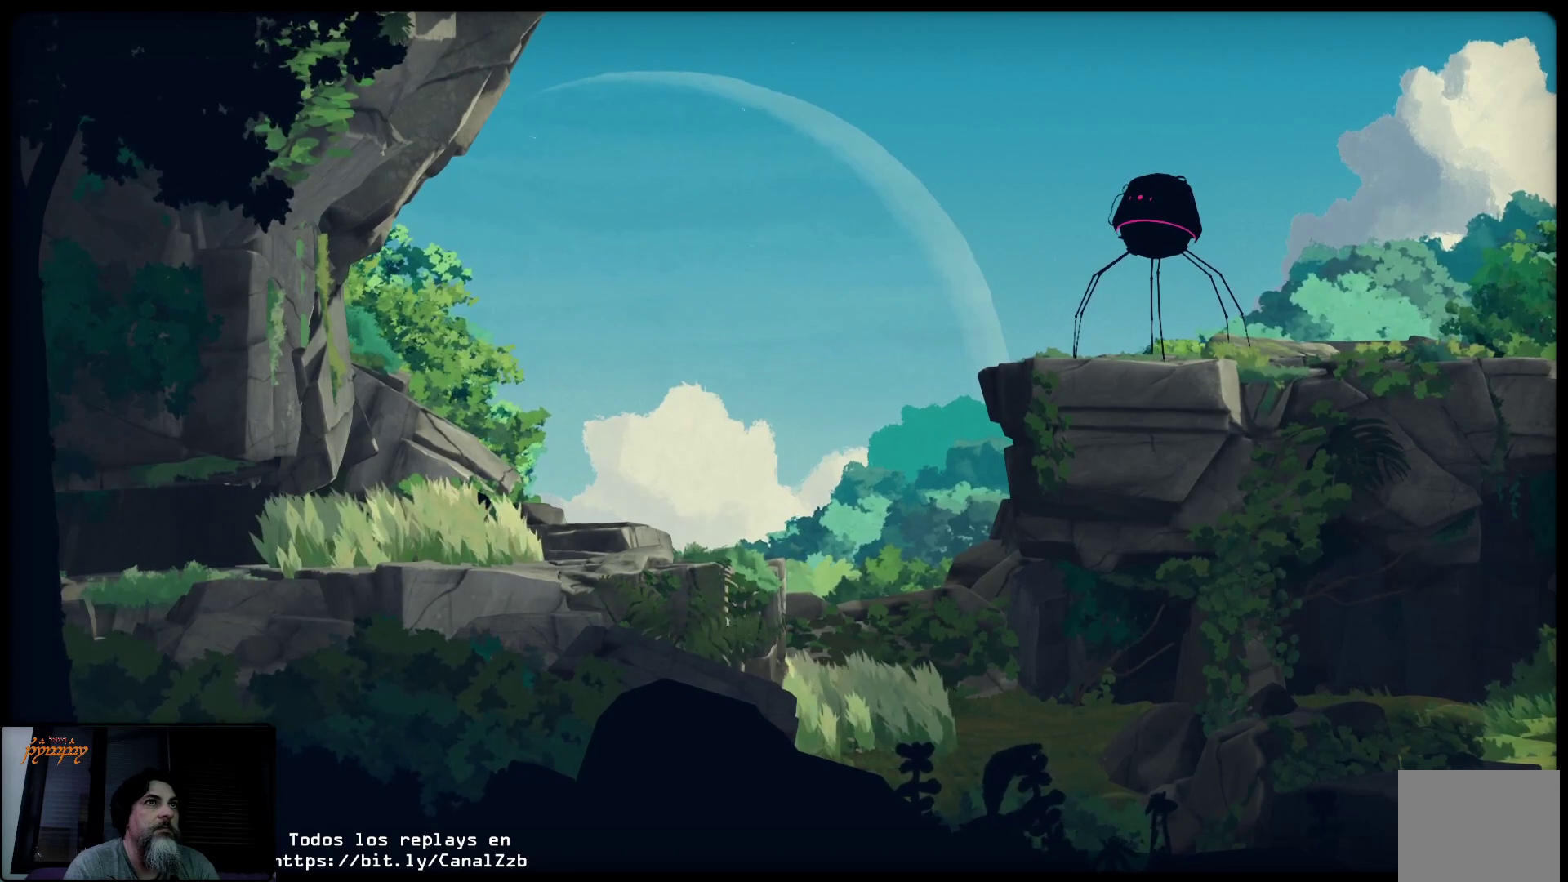
{"buttons": ["L2"], "left_stick": "center", "right_stick": "center", "events": []}
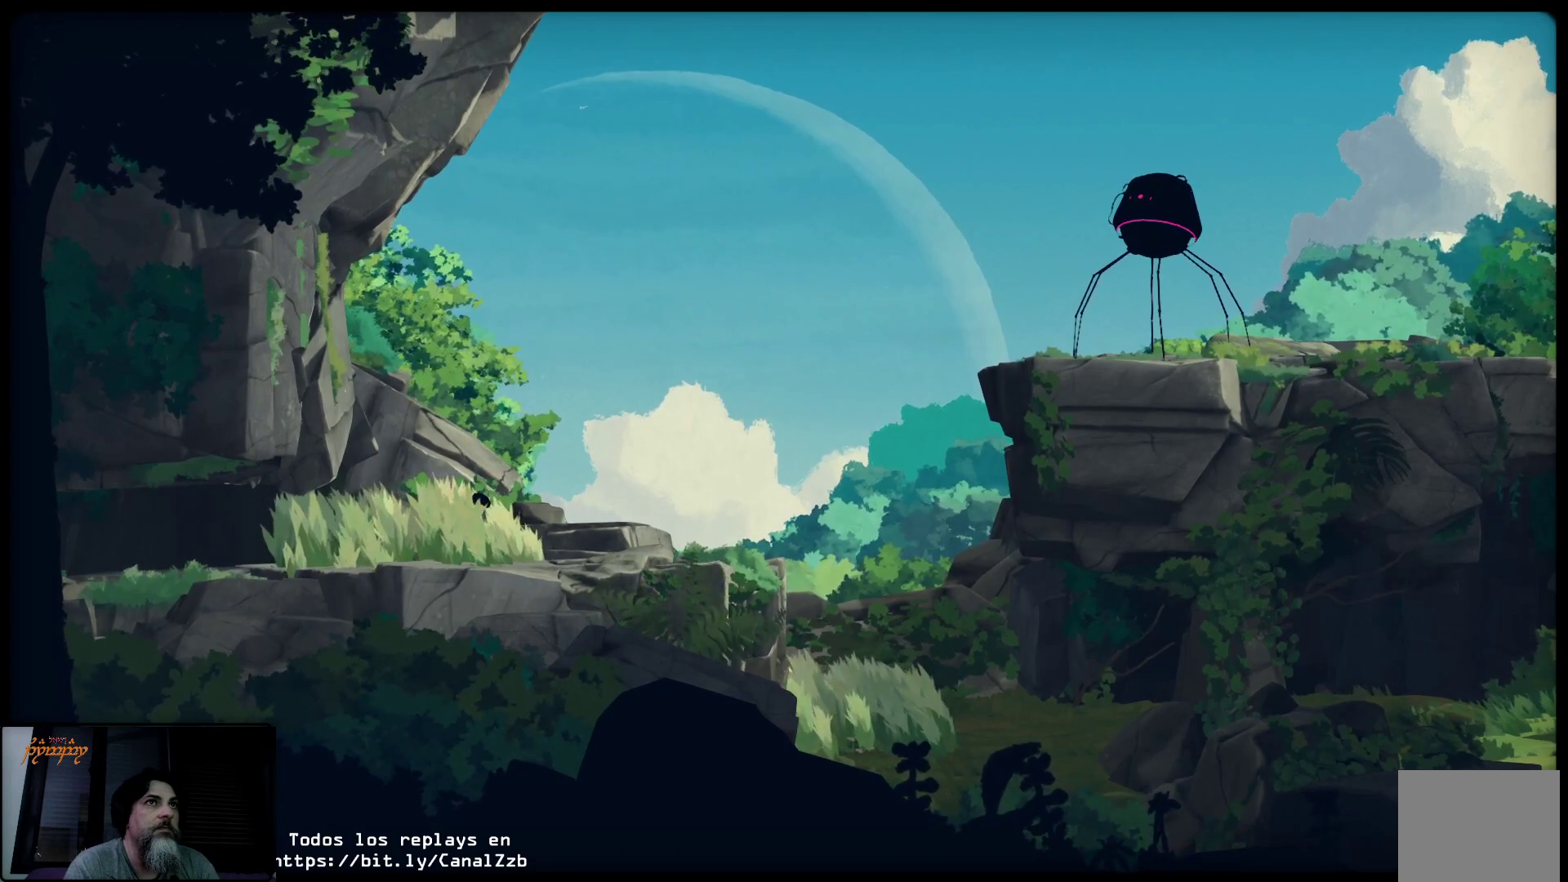
{"buttons": ["L2"], "left_stick": "center", "right_stick": "center", "events": []}
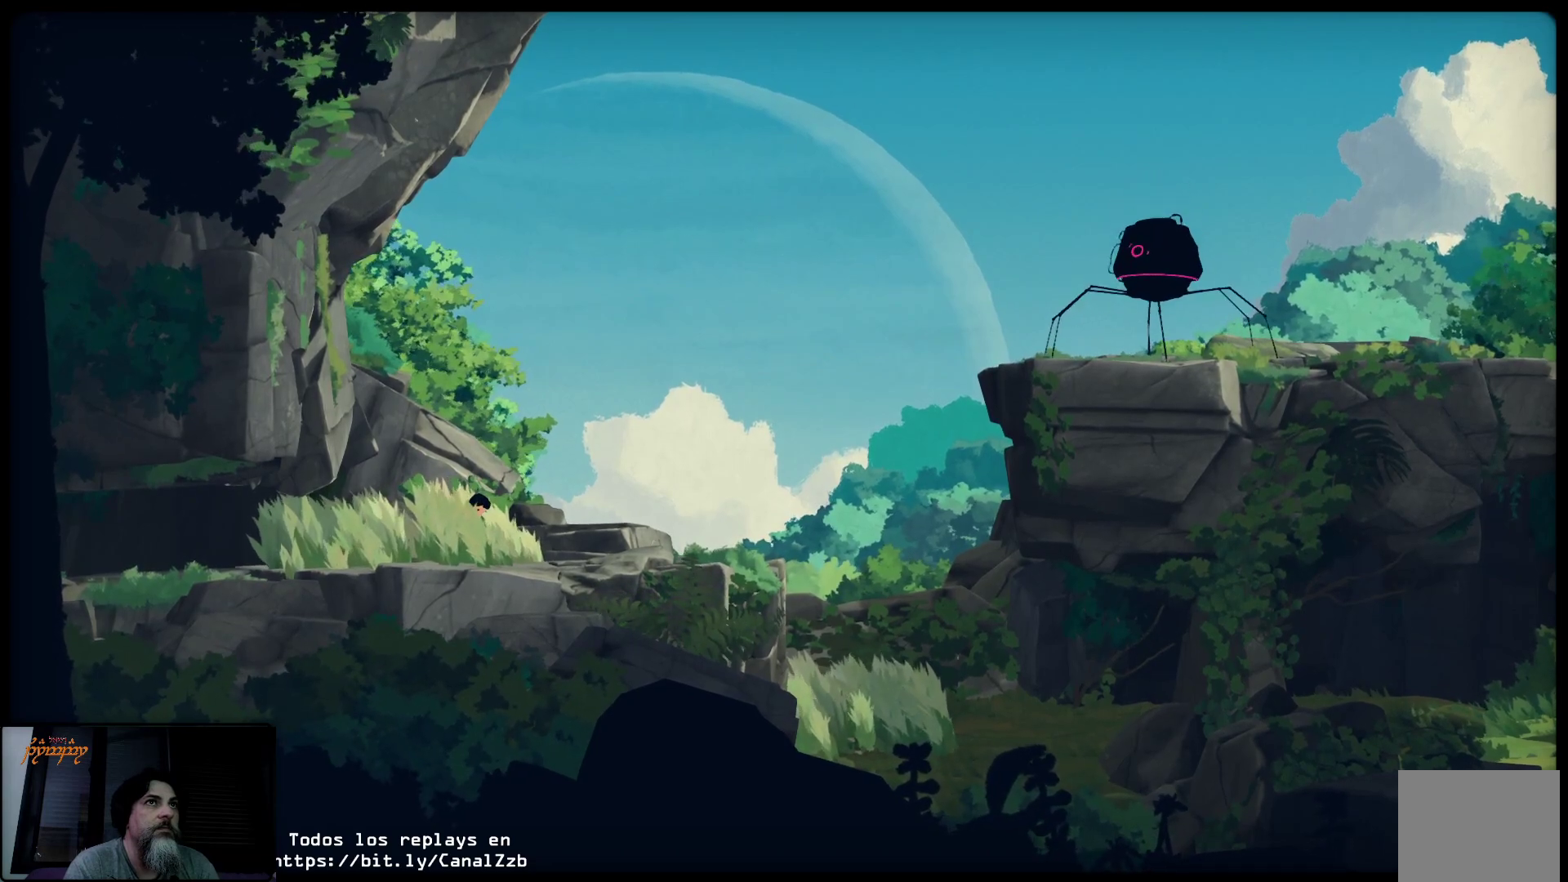
{"buttons": ["L2"], "left_stick": "center", "right_stick": "center", "events": []}
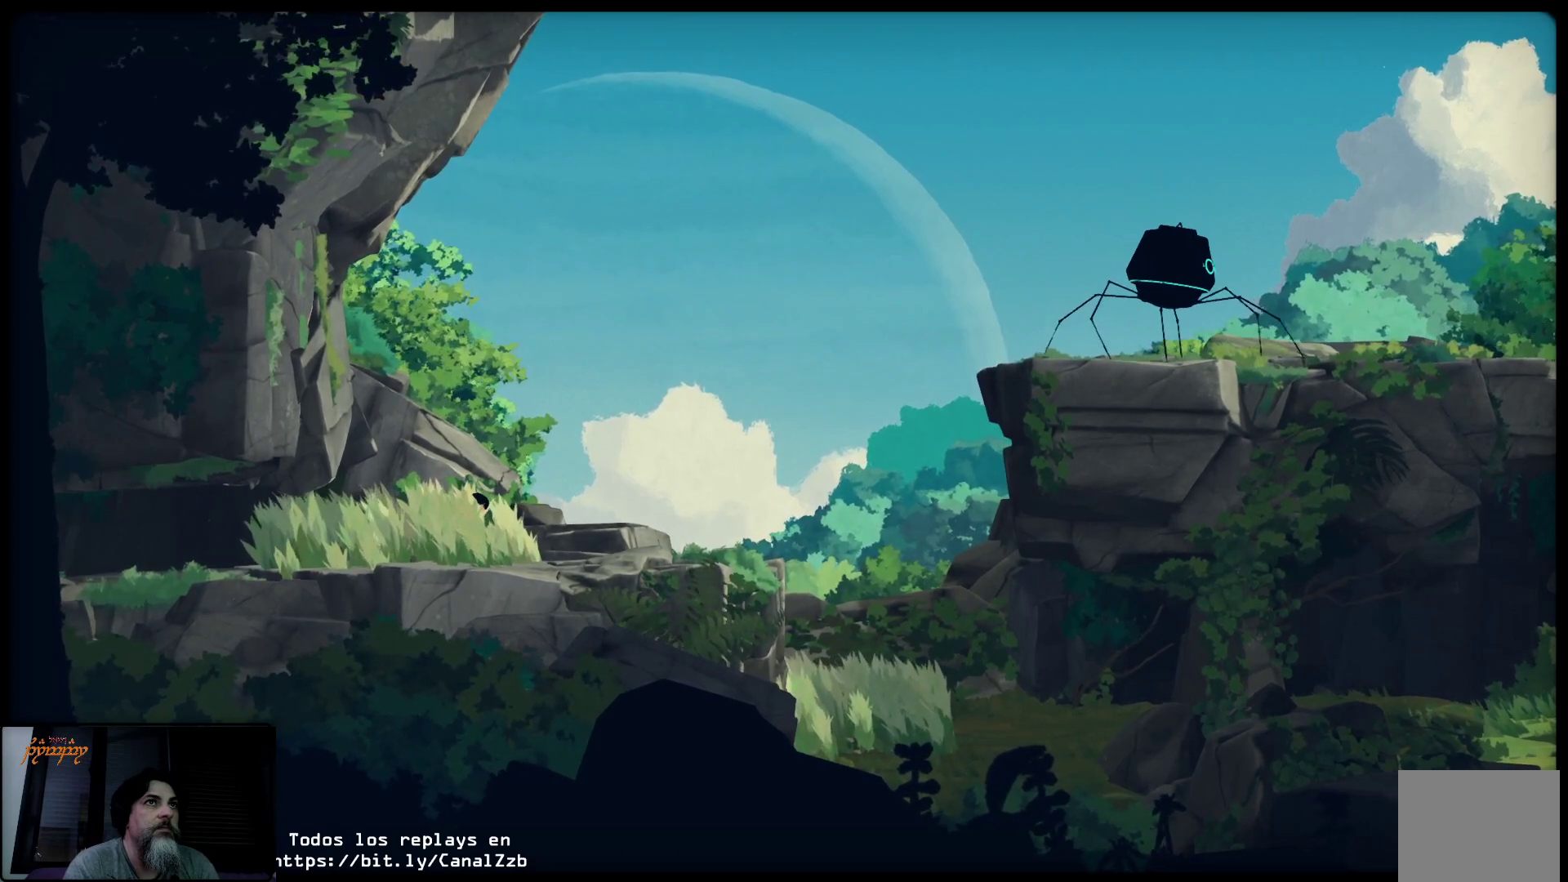
{"buttons": [], "left_stick": "right", "right_stick": "center", "events": [[133, "left_stick", "right"], [267, "L2", "up"]]}
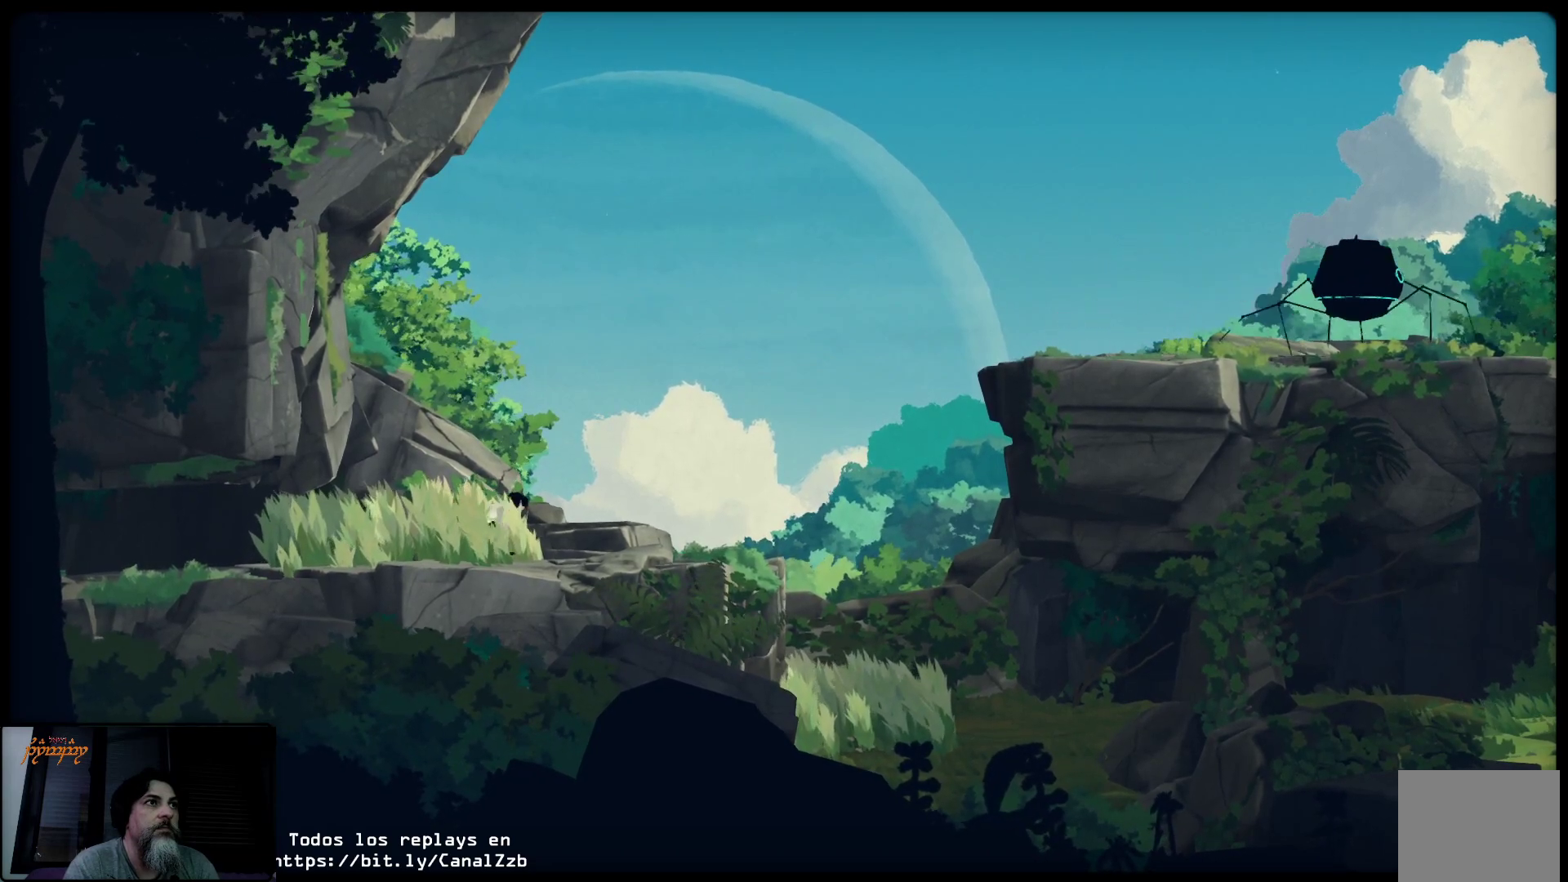
{"buttons": [], "left_stick": "up-right", "right_stick": "center", "events": [[167, "left_stick", "up-right"]]}
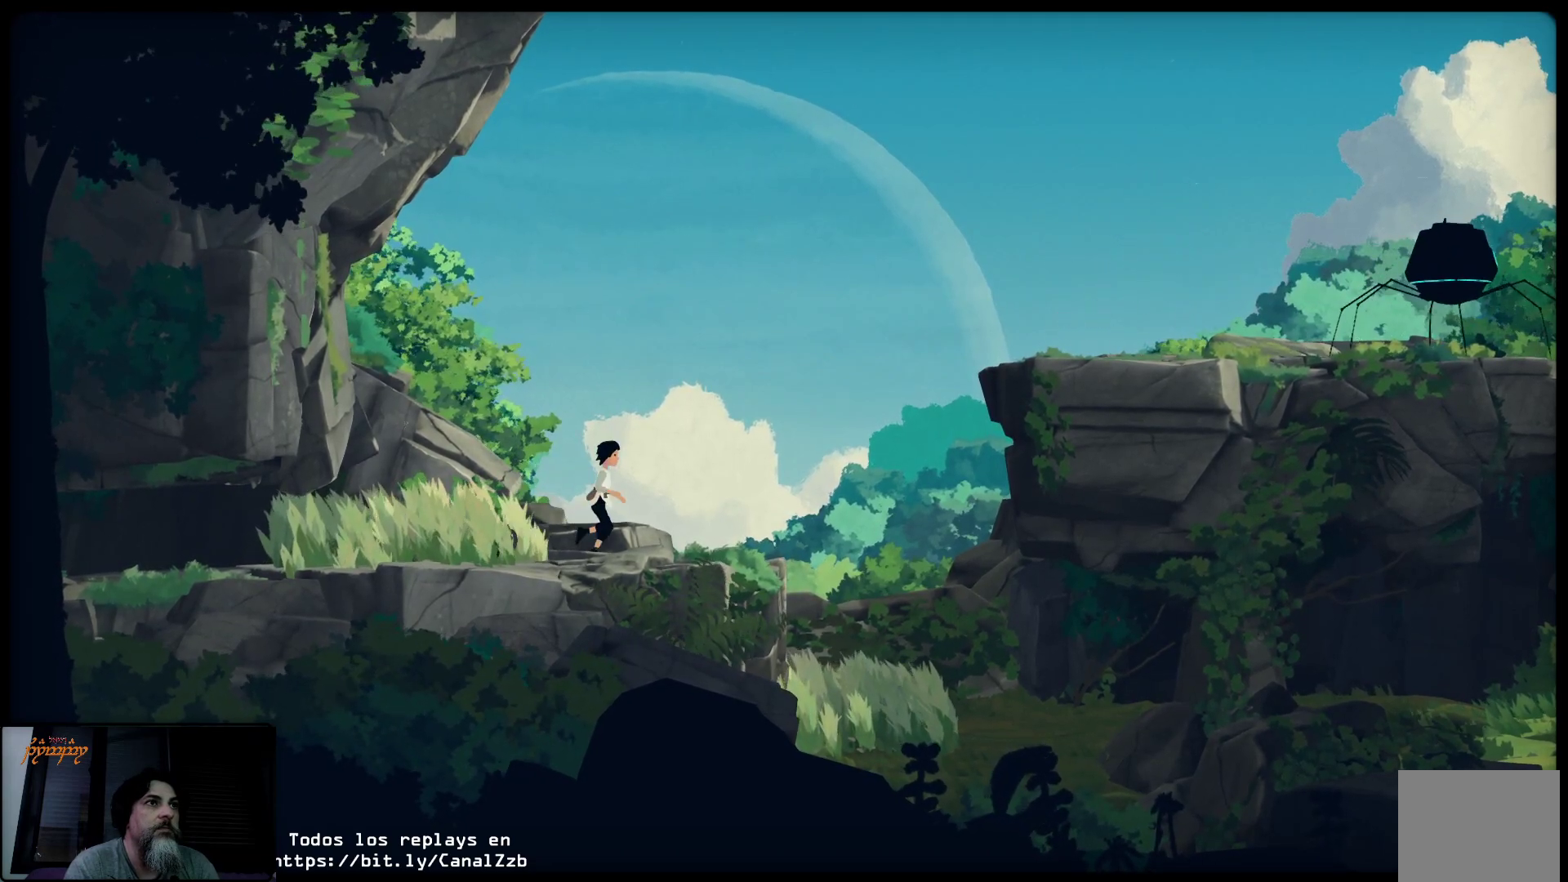
{"buttons": [], "left_stick": "up-right", "right_stick": "center", "events": []}
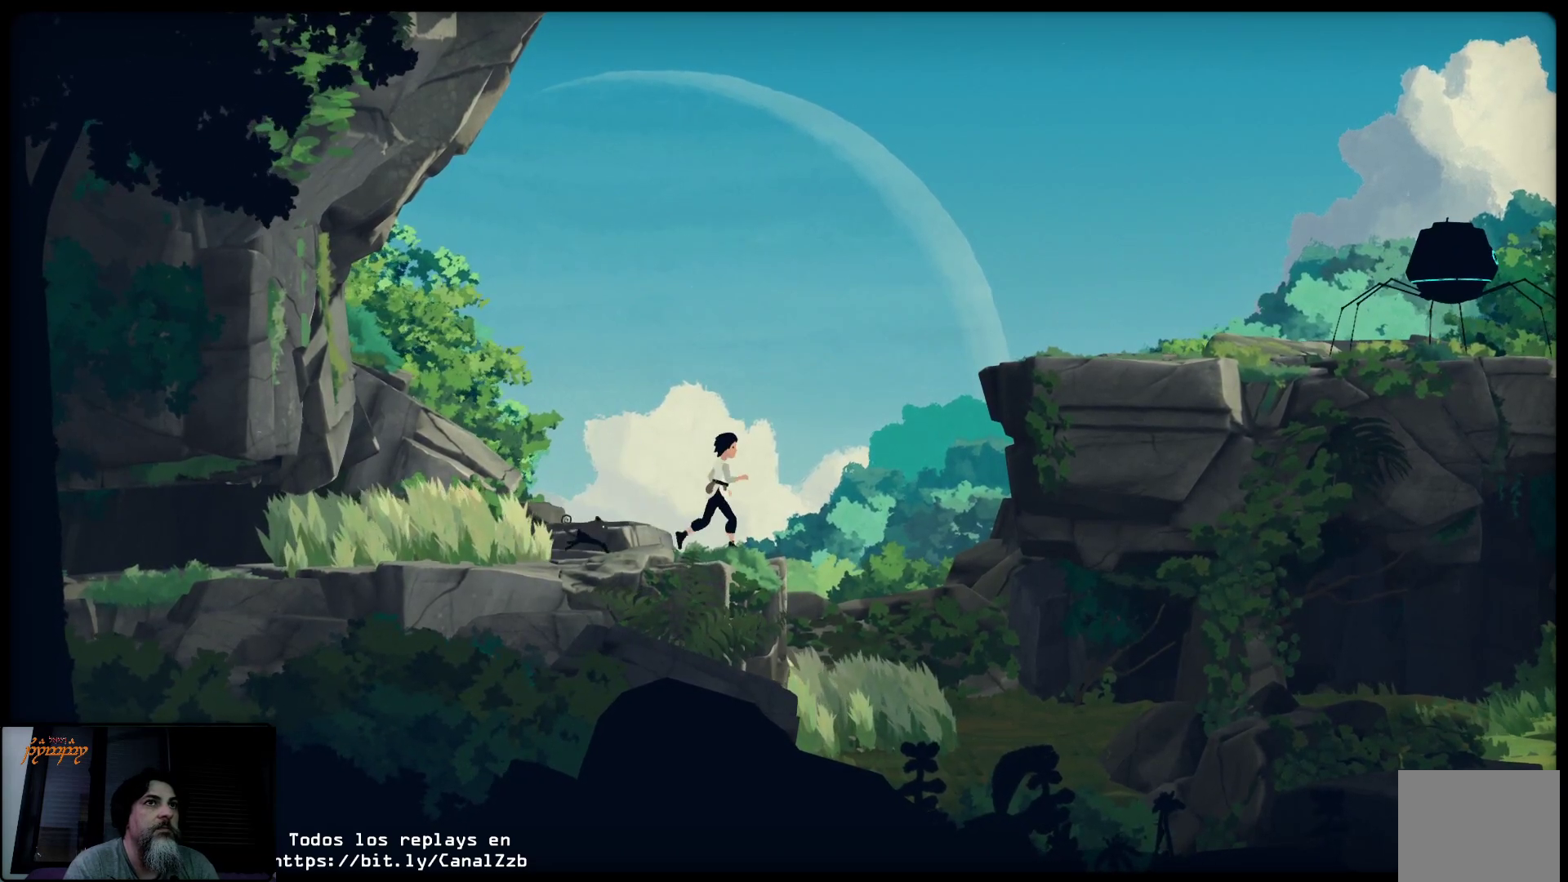
{"buttons": ["L2"], "left_stick": "center", "right_stick": "center", "events": [[317, "left_stick", "center"], [383, "L2", "down"]]}